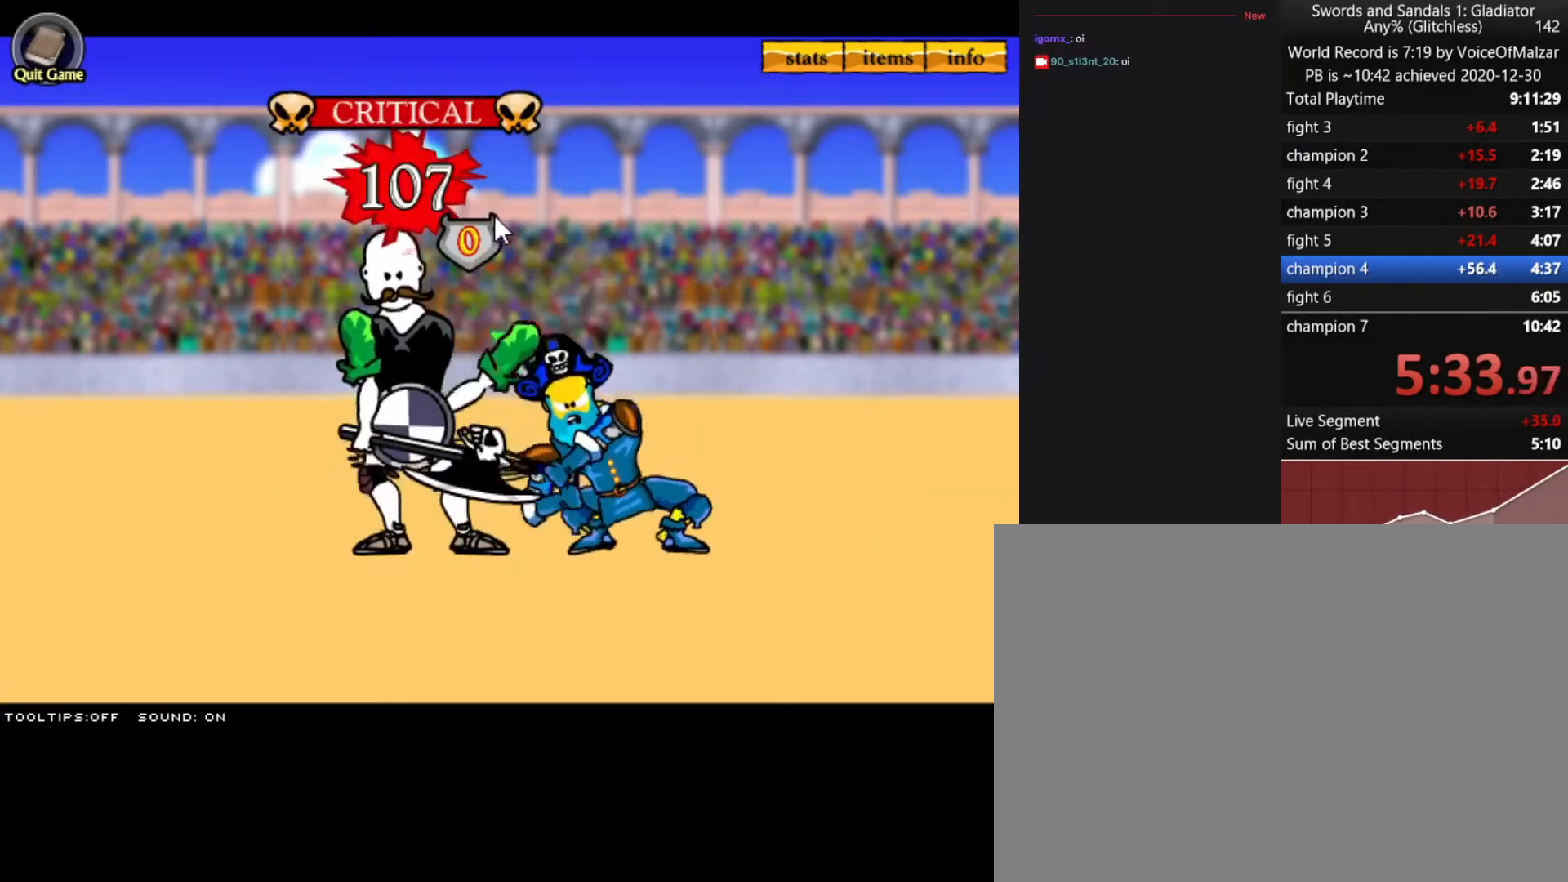
Gameplay with keyboard and mouse; each line is a JSON object with the keys and mouse buttons held at the frame after it. "events" lists presses ("down") and releases ("up") of "a", "d", "s", "split", "w", "mouse_left" and "mouse_right" between this image and that frame as [ms after this image, input, new state], when the widget could be followed in between. "mouse_left", "mouse_right" = the "left", "right" buttons of the "mouse" list. No other keys are recorded. Key names are as the overlay labels them; some are game actions (e.g. jump) rather than physical keys. Not read: mouse_move.
{"keys": [], "mouse": [], "events": []}
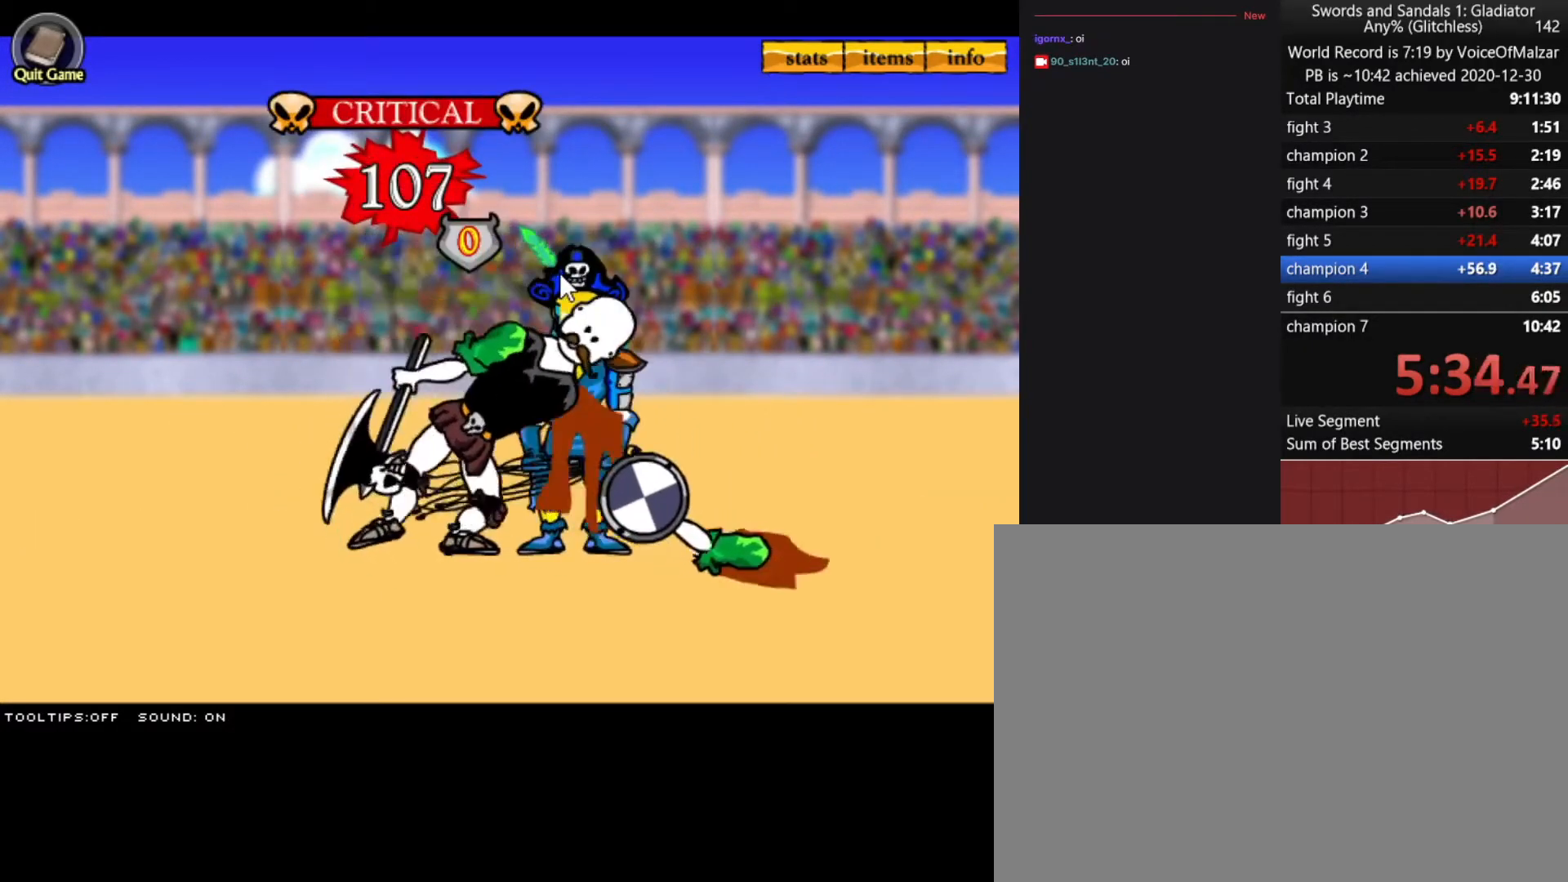
{"keys": [], "mouse": [], "events": []}
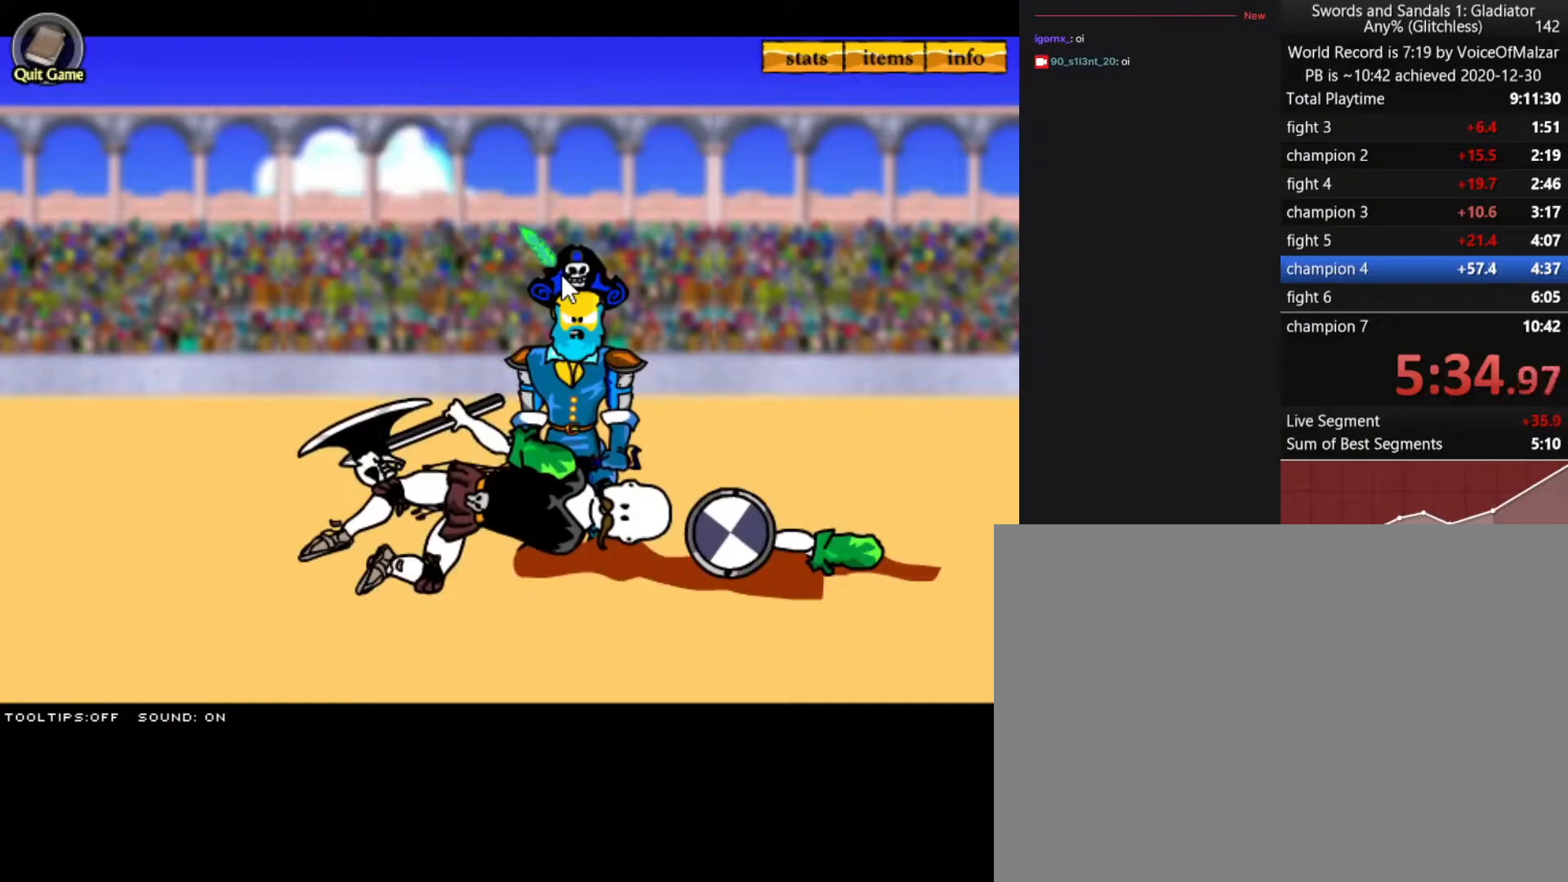
{"keys": [], "mouse": [], "events": []}
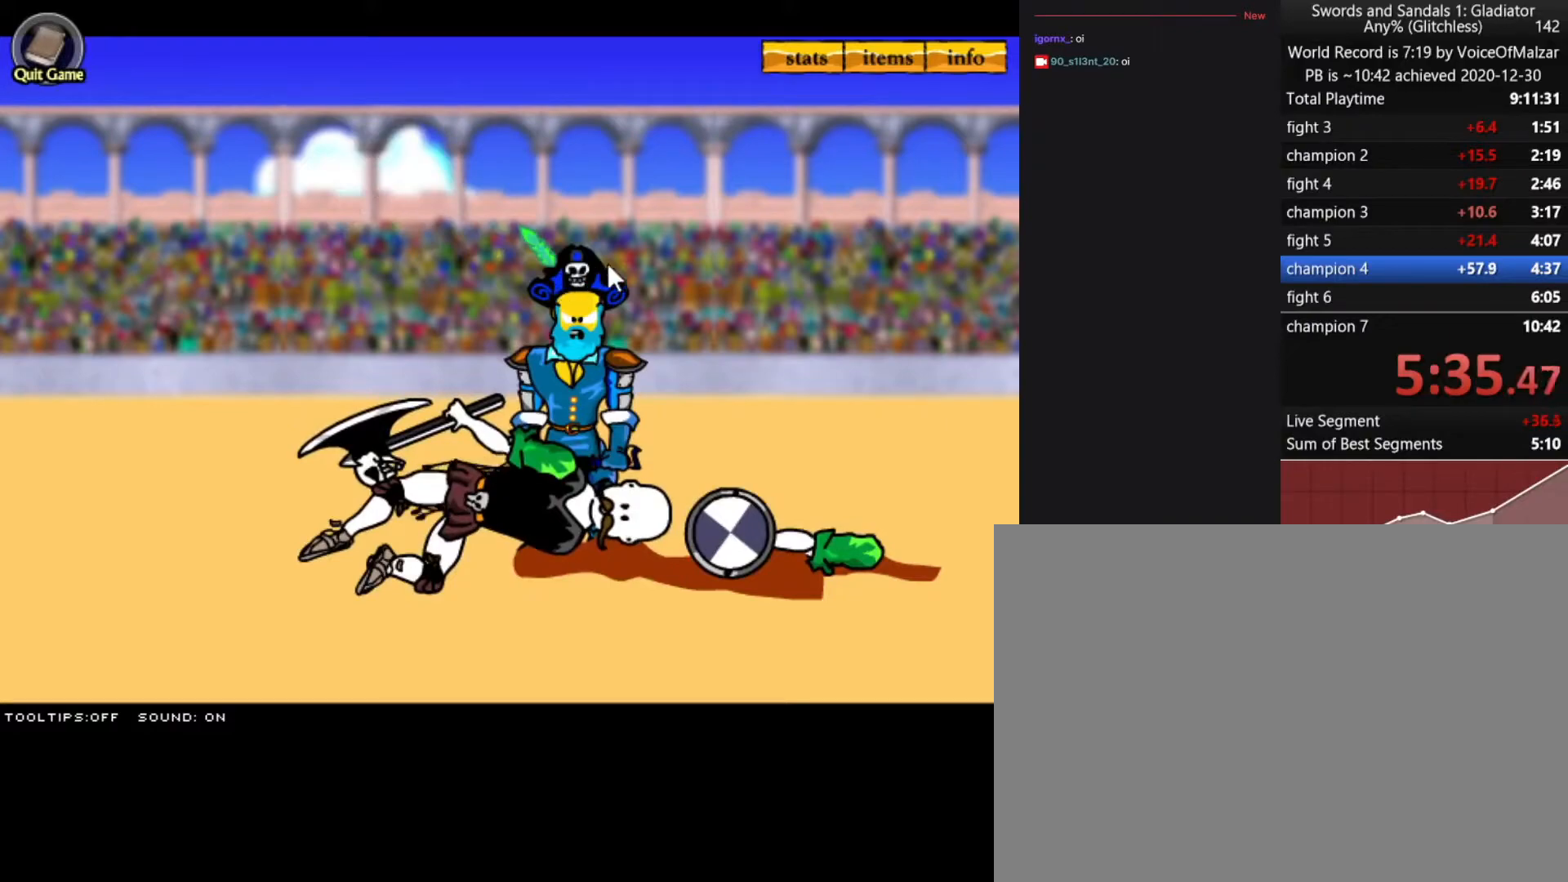
{"keys": [], "mouse": [], "events": []}
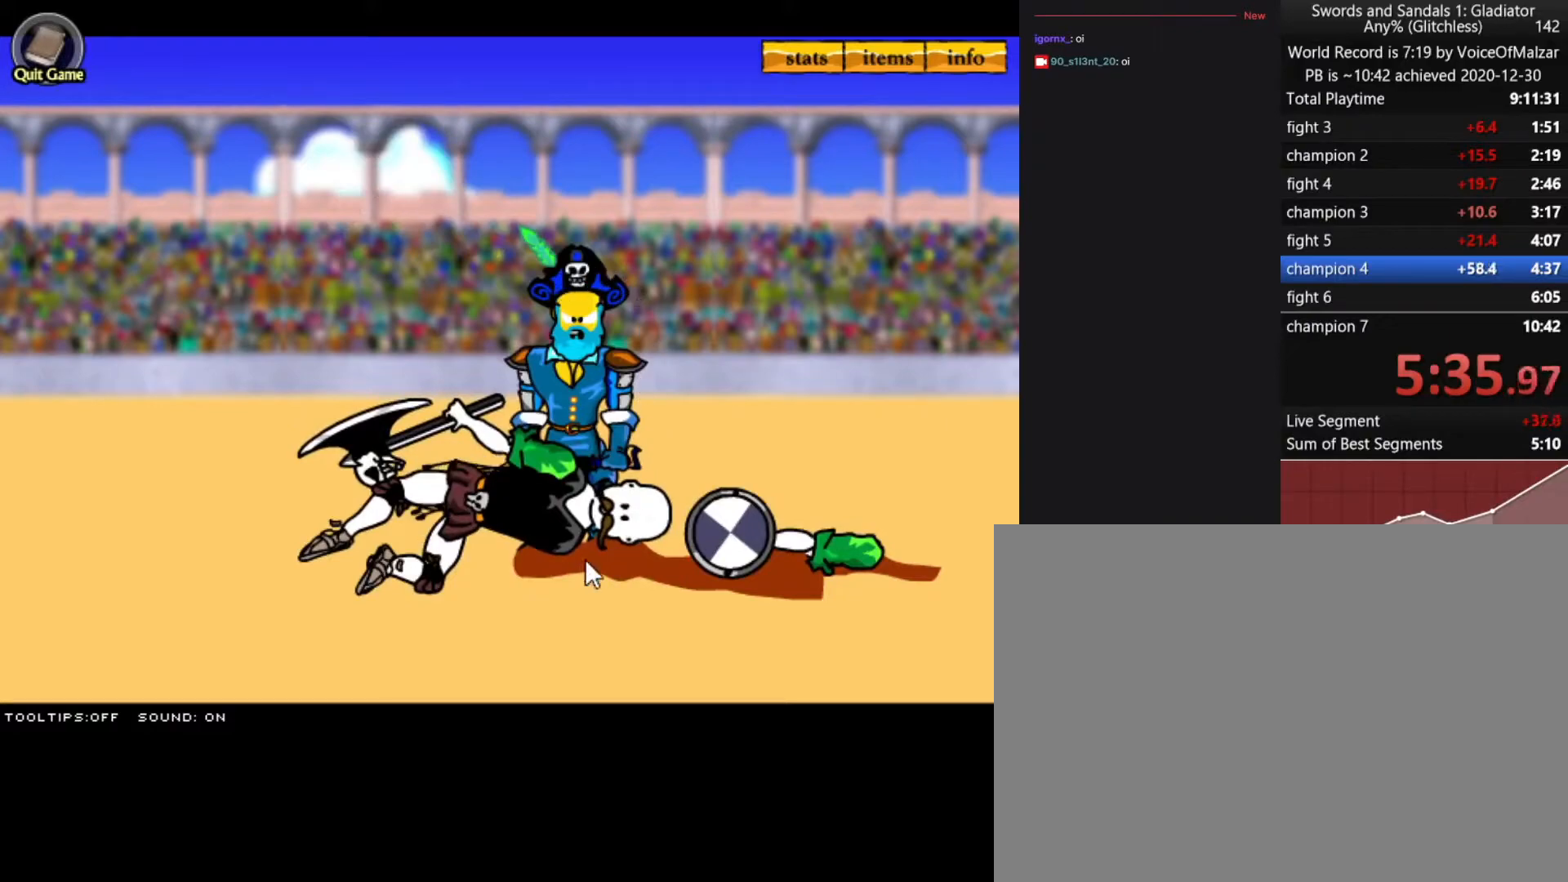
{"keys": [], "mouse": [], "events": []}
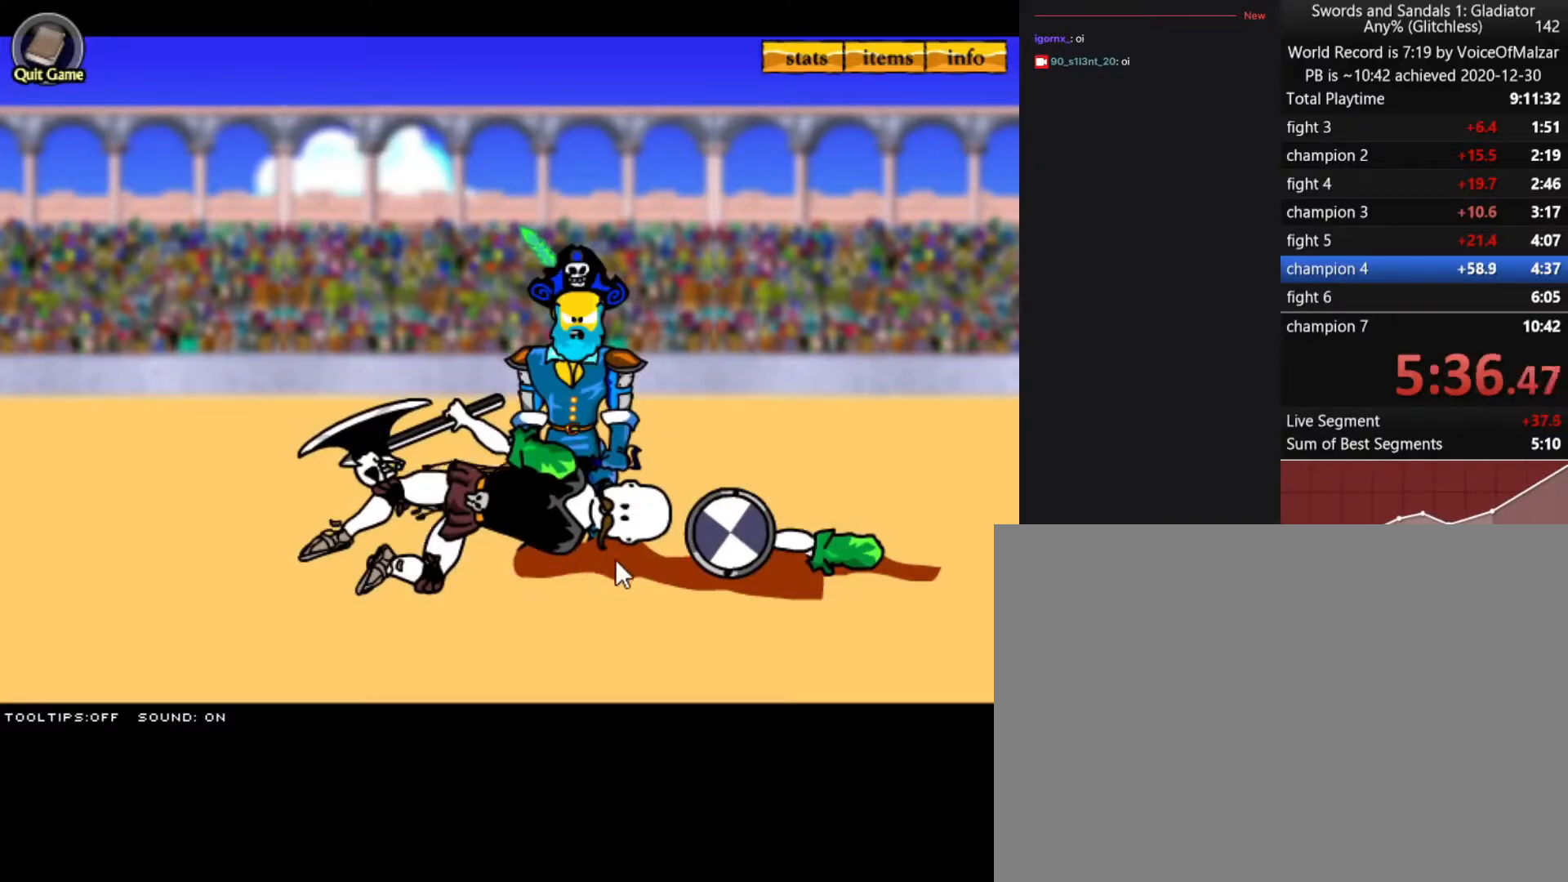
{"keys": [], "mouse": [], "events": []}
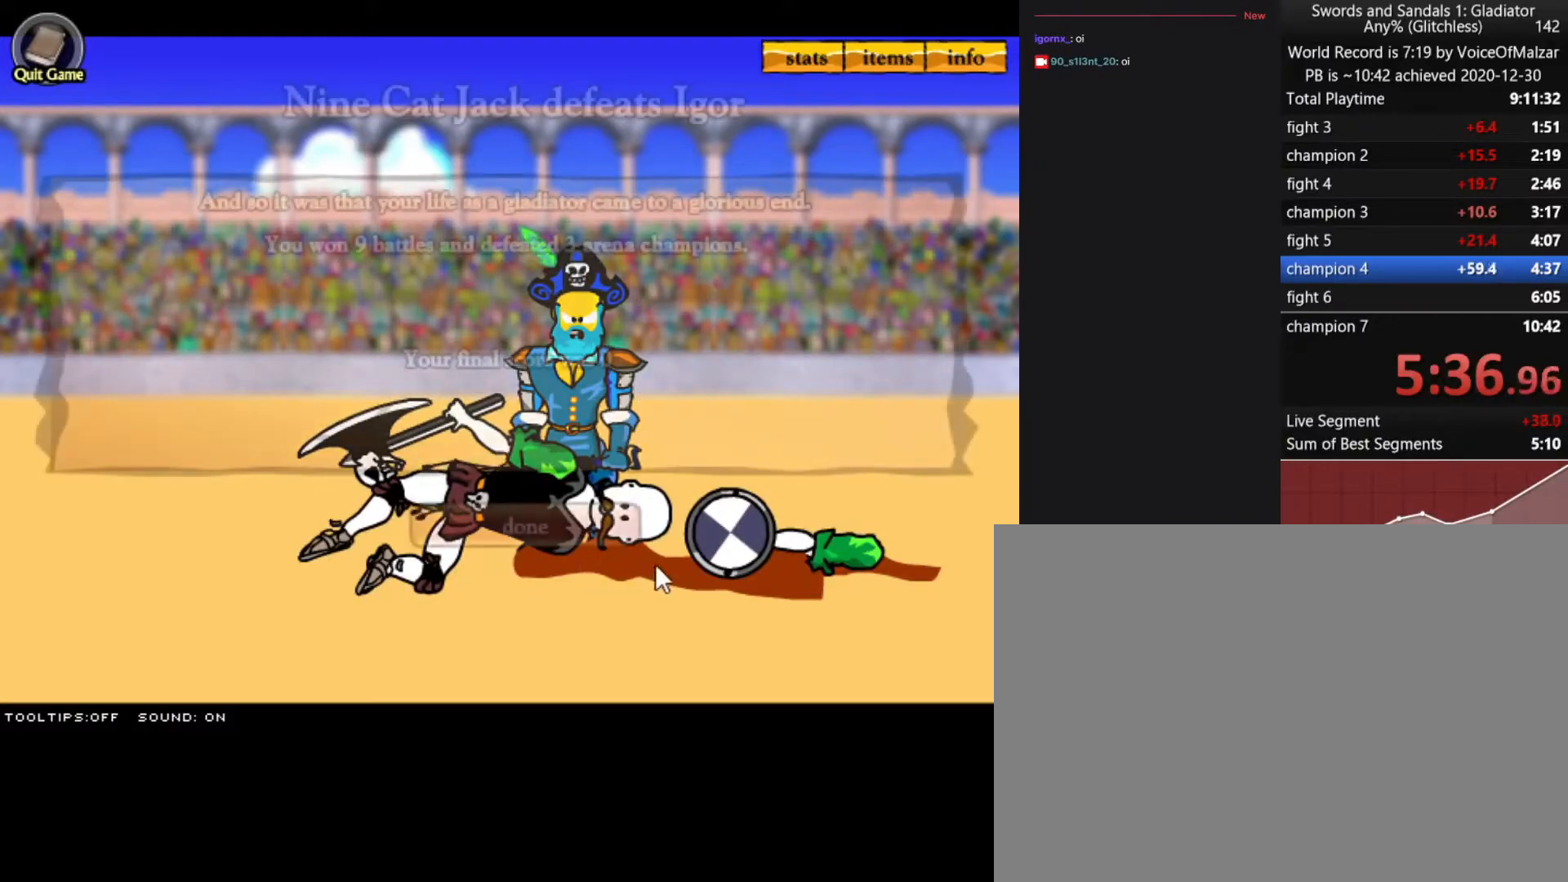
{"keys": [], "mouse": [], "events": [[183, "mouse_left", "down"], [283, "mouse_left", "up"]]}
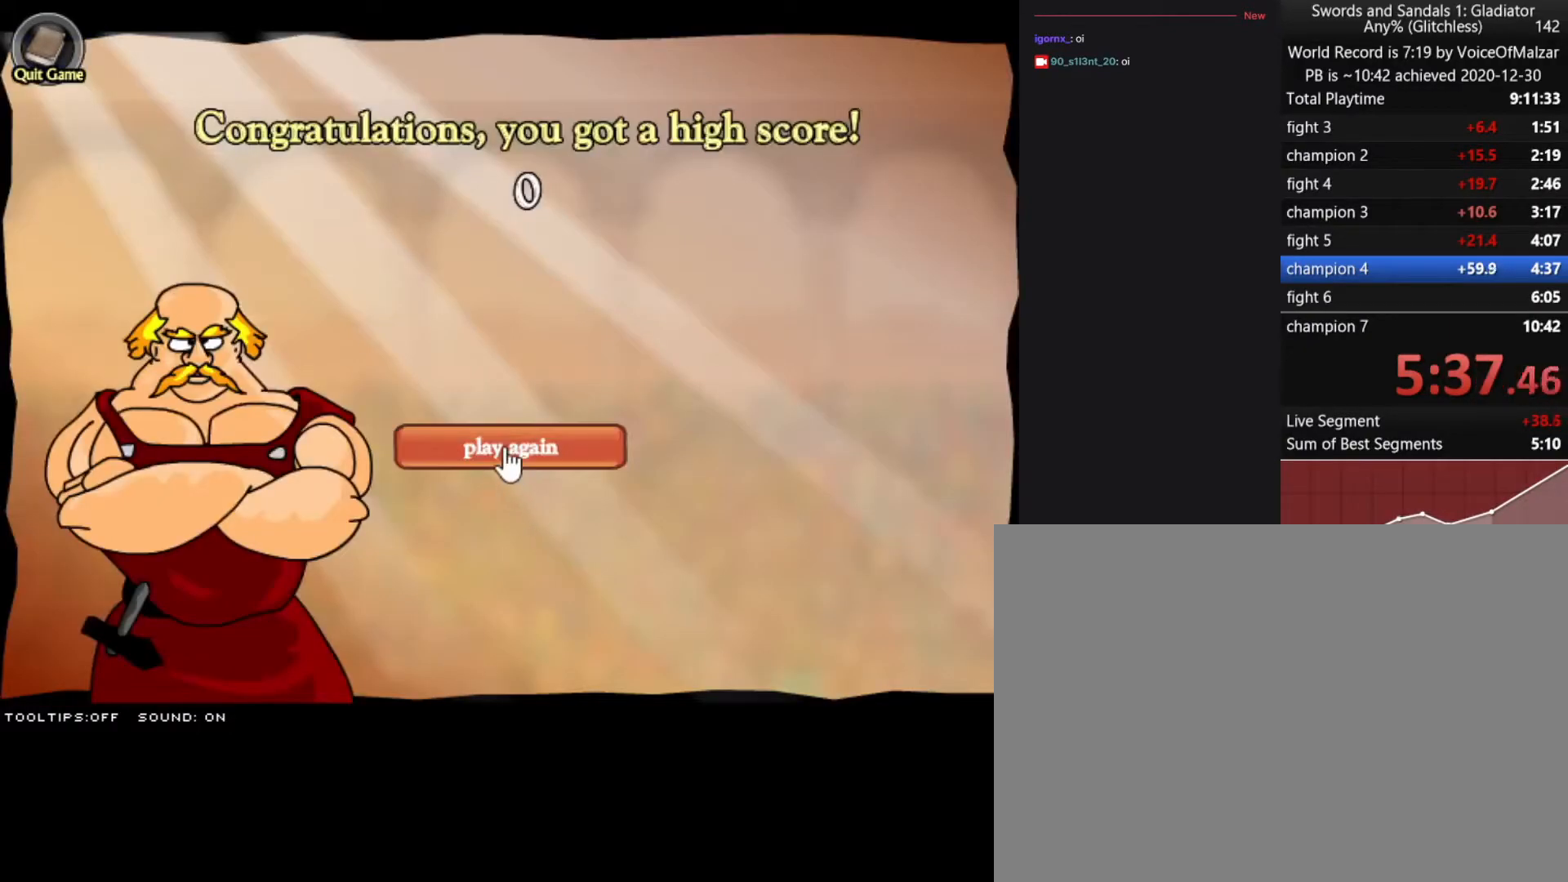
{"keys": [], "mouse": ["left"], "events": [[100, "mouse_left", "down"], [200, "mouse_left", "up"], [483, "mouse_left", "down"]]}
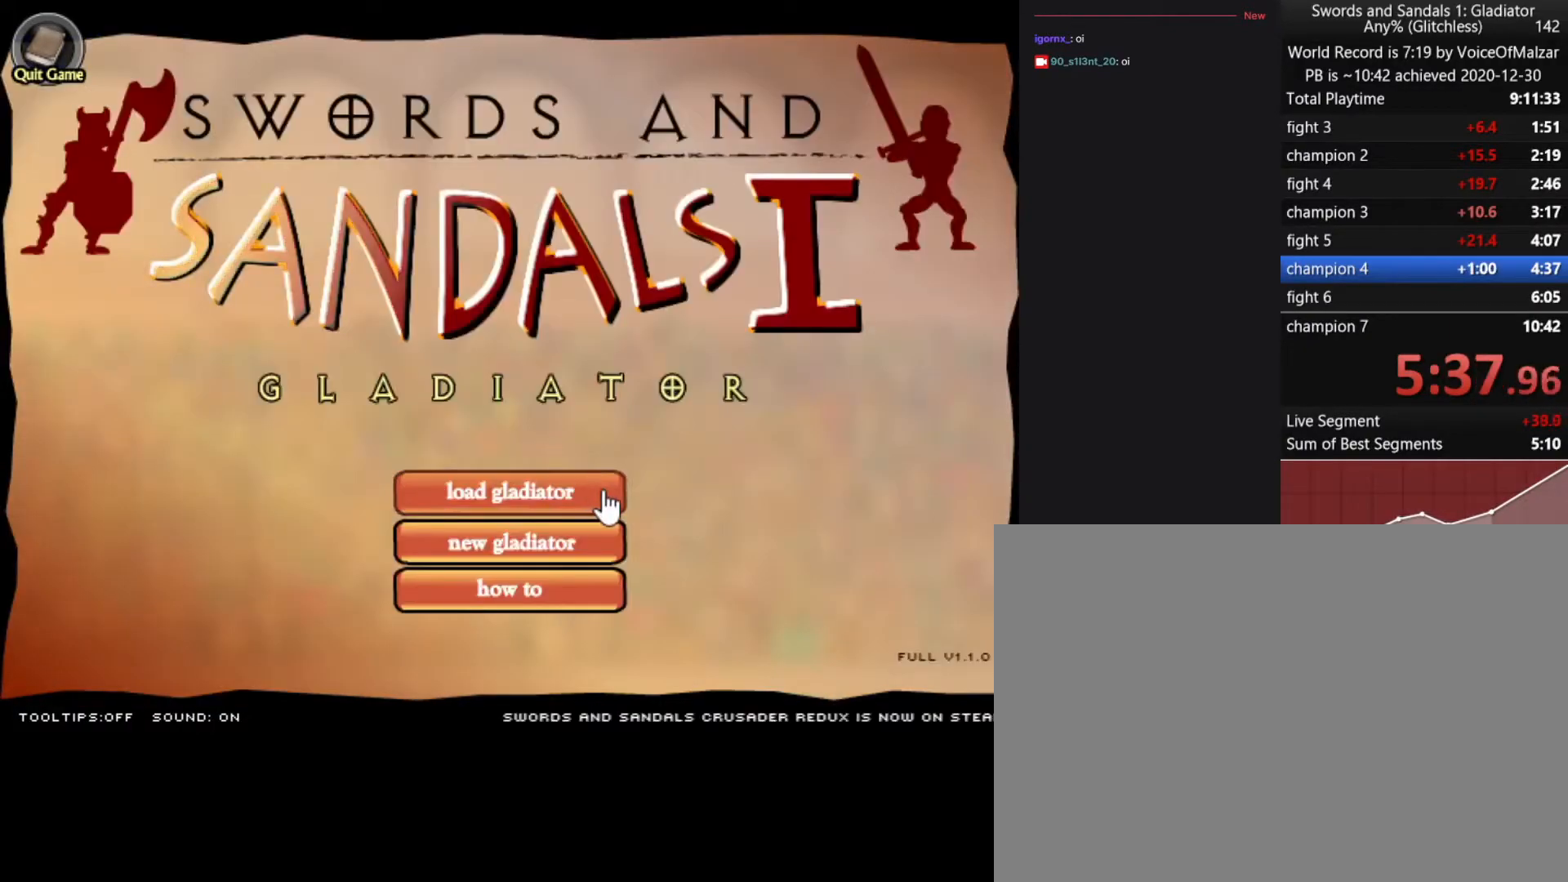
{"keys": [], "mouse": [], "events": [[83, "mouse_left", "up"], [317, "mouse_left", "down"], [400, "mouse_left", "up"]]}
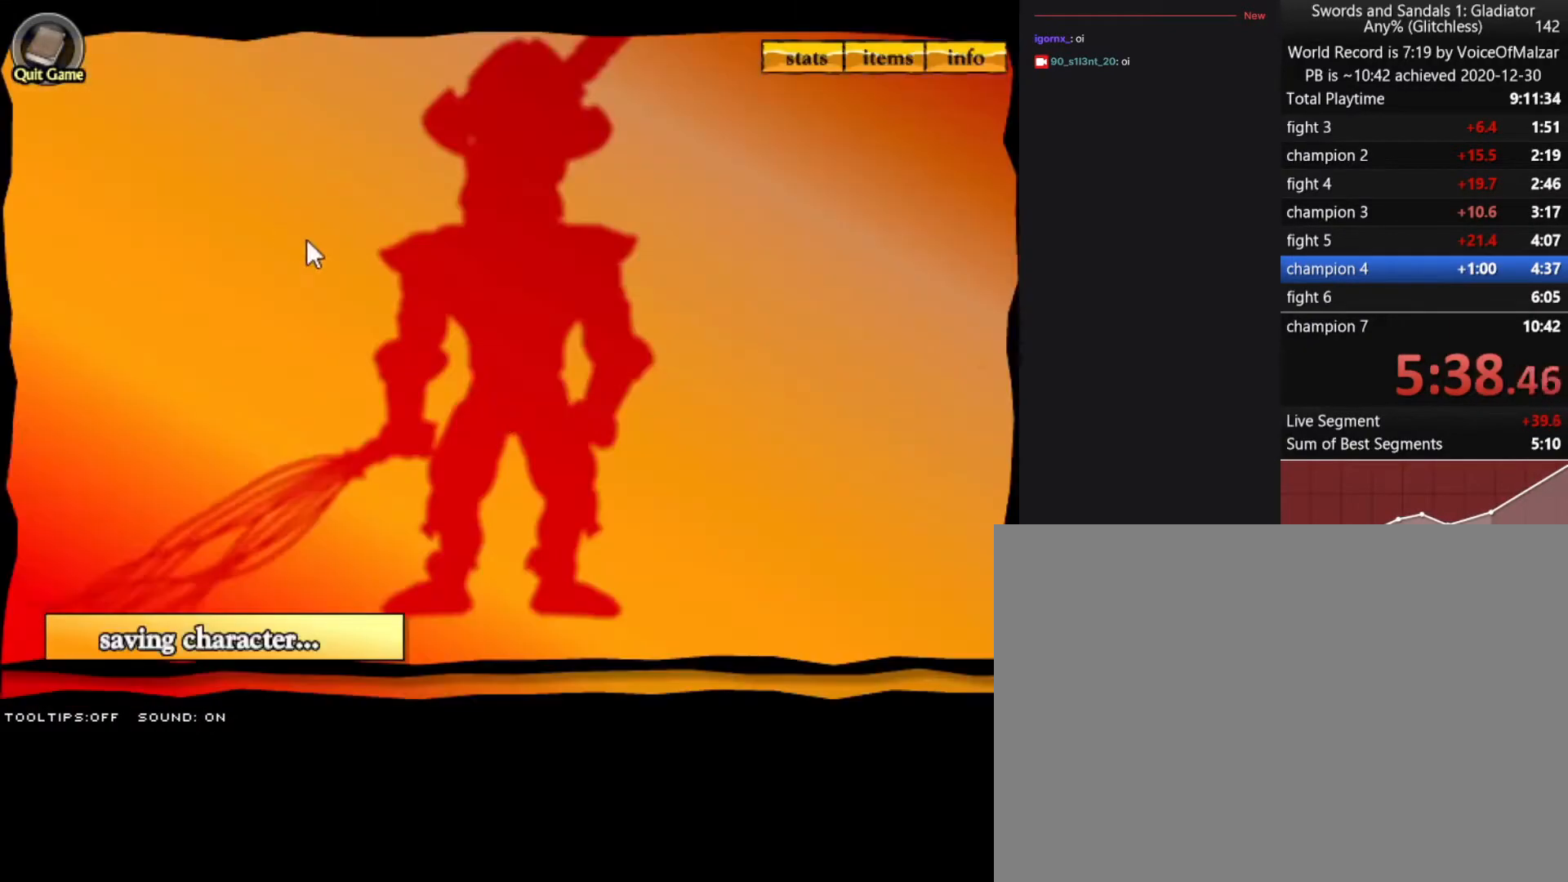
{"keys": [], "mouse": [], "events": [[183, "mouse_left", "down"], [283, "mouse_left", "up"], [417, "mouse_left", "down"], [467, "mouse_left", "up"]]}
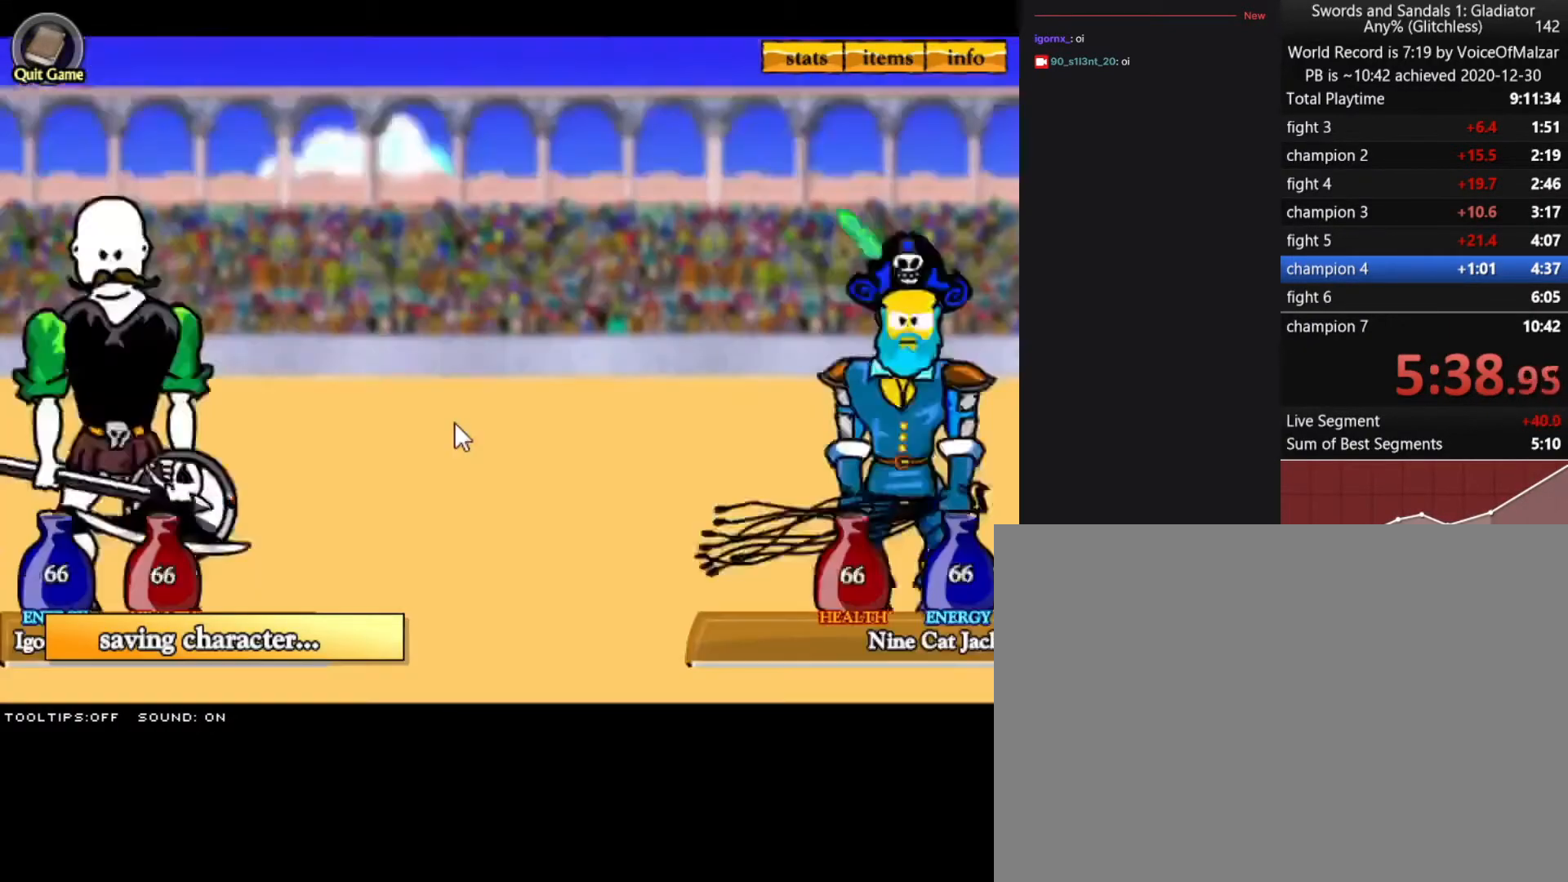
{"keys": [], "mouse": ["left"], "events": [[150, "mouse_left", "down"], [250, "mouse_left", "up"], [433, "mouse_left", "down"]]}
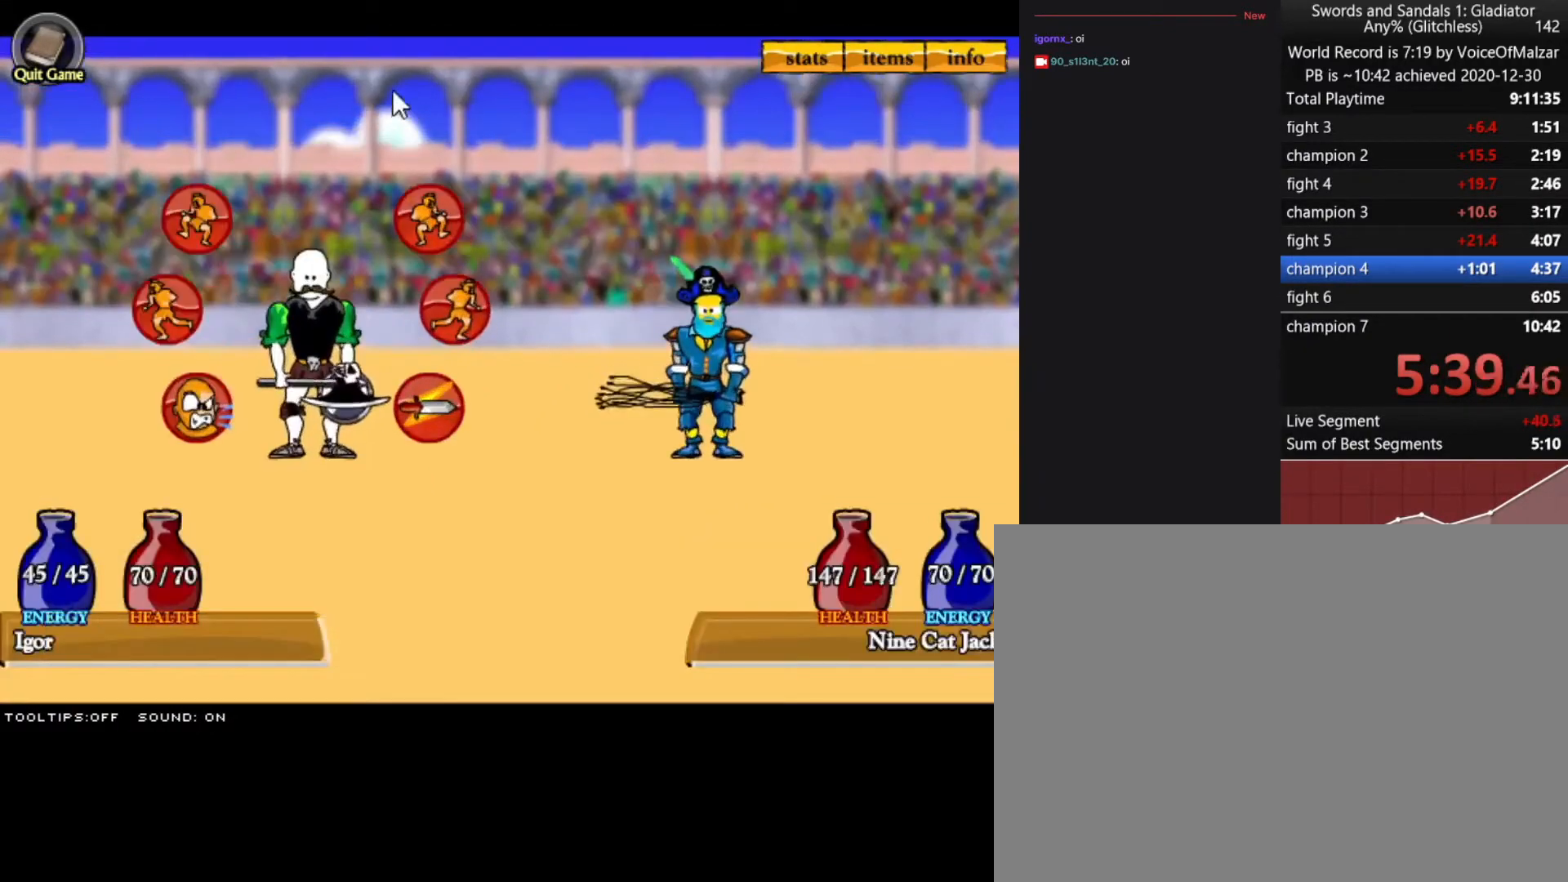
{"keys": [], "mouse": [], "events": [[33, "mouse_left", "up"], [167, "mouse_left", "down"], [267, "mouse_left", "up"], [350, "mouse_left", "down"], [500, "mouse_left", "up"]]}
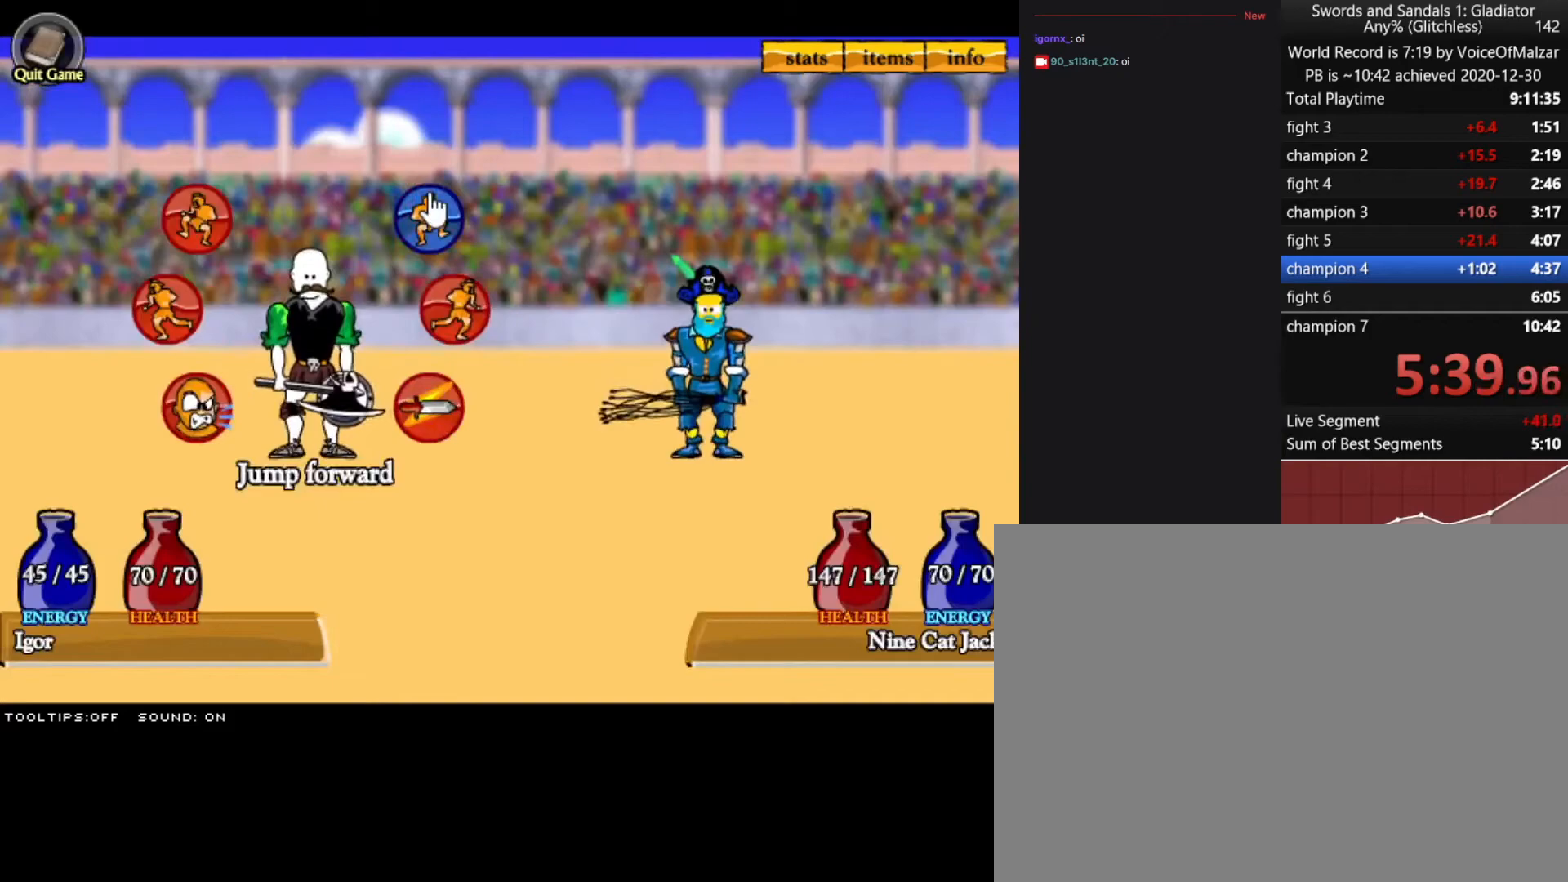
{"keys": [], "mouse": ["left"], "events": [[100, "mouse_left", "down"], [183, "mouse_left", "up"], [367, "mouse_left", "down"]]}
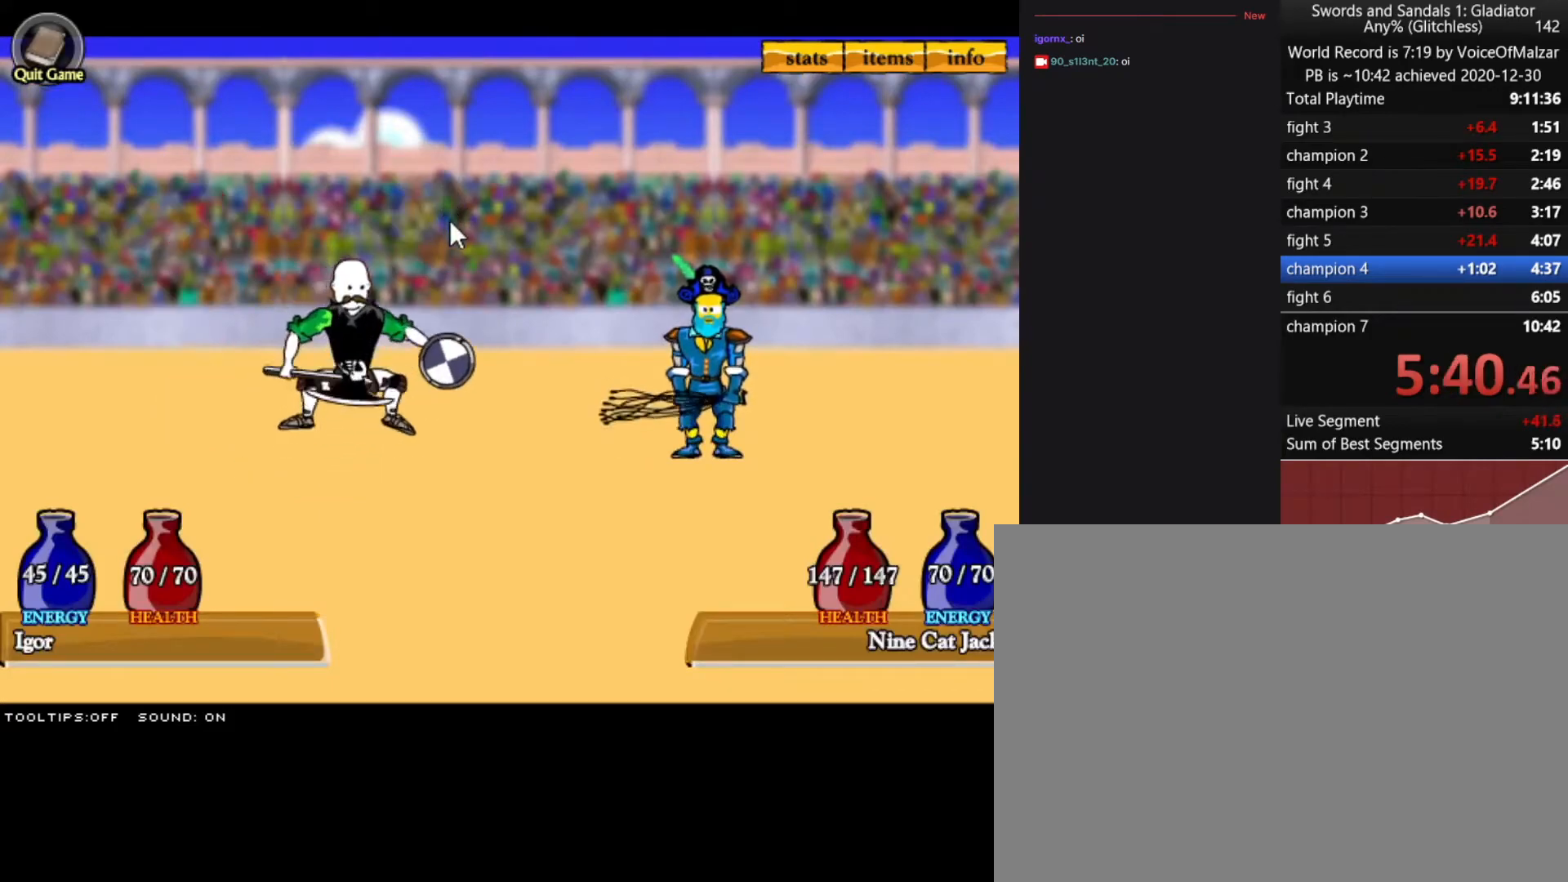
{"keys": [], "mouse": [], "events": [[17, "mouse_left", "up"]]}
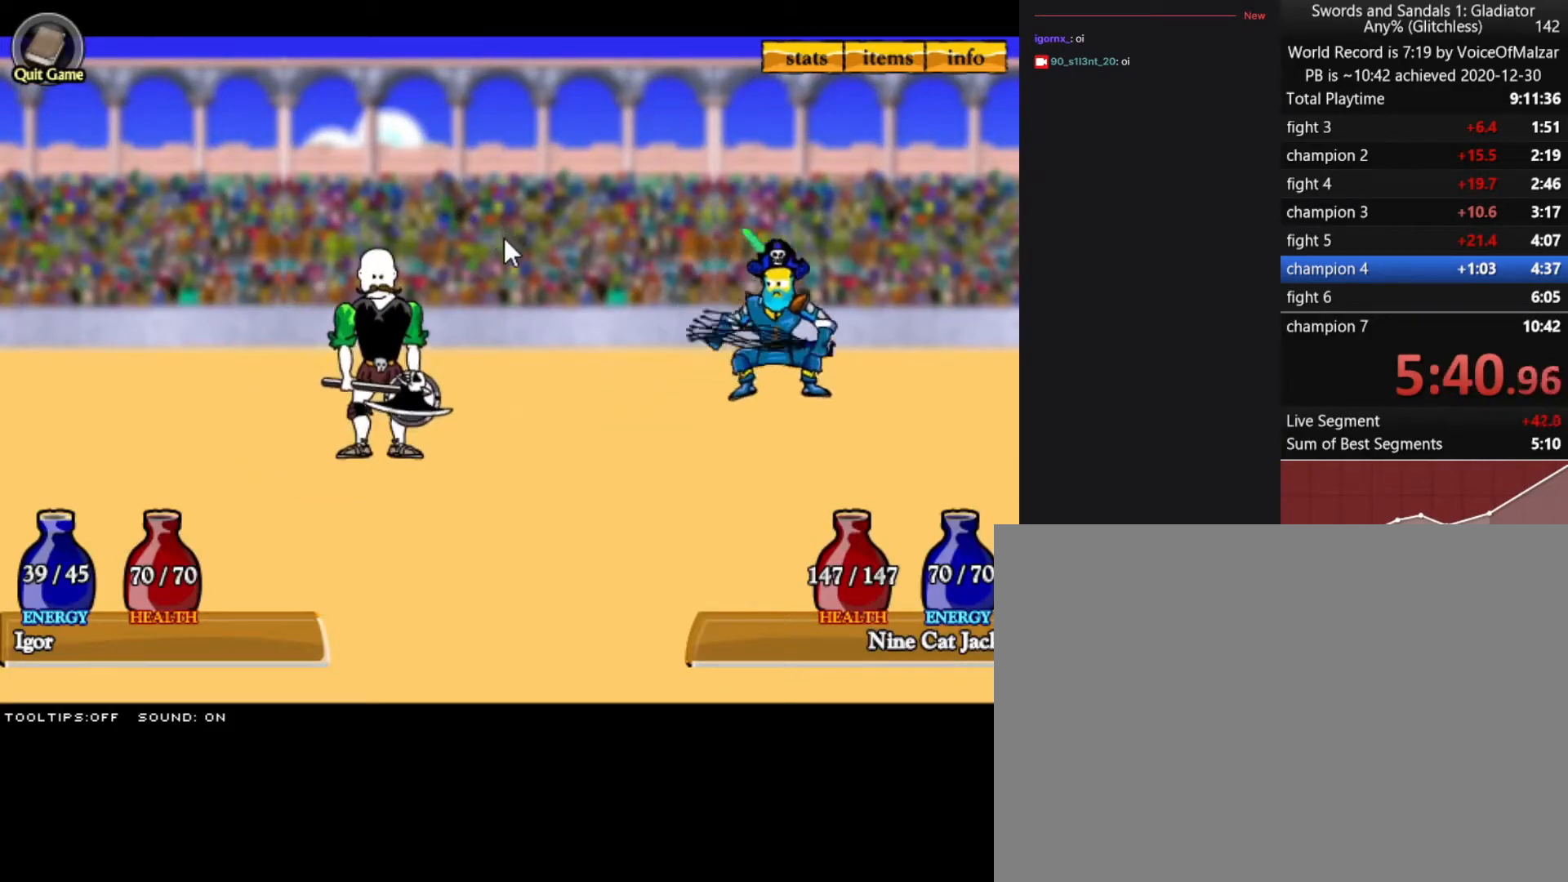
{"keys": [], "mouse": ["left"], "events": [[267, "mouse_left", "down"], [350, "mouse_left", "up"], [450, "mouse_left", "down"]]}
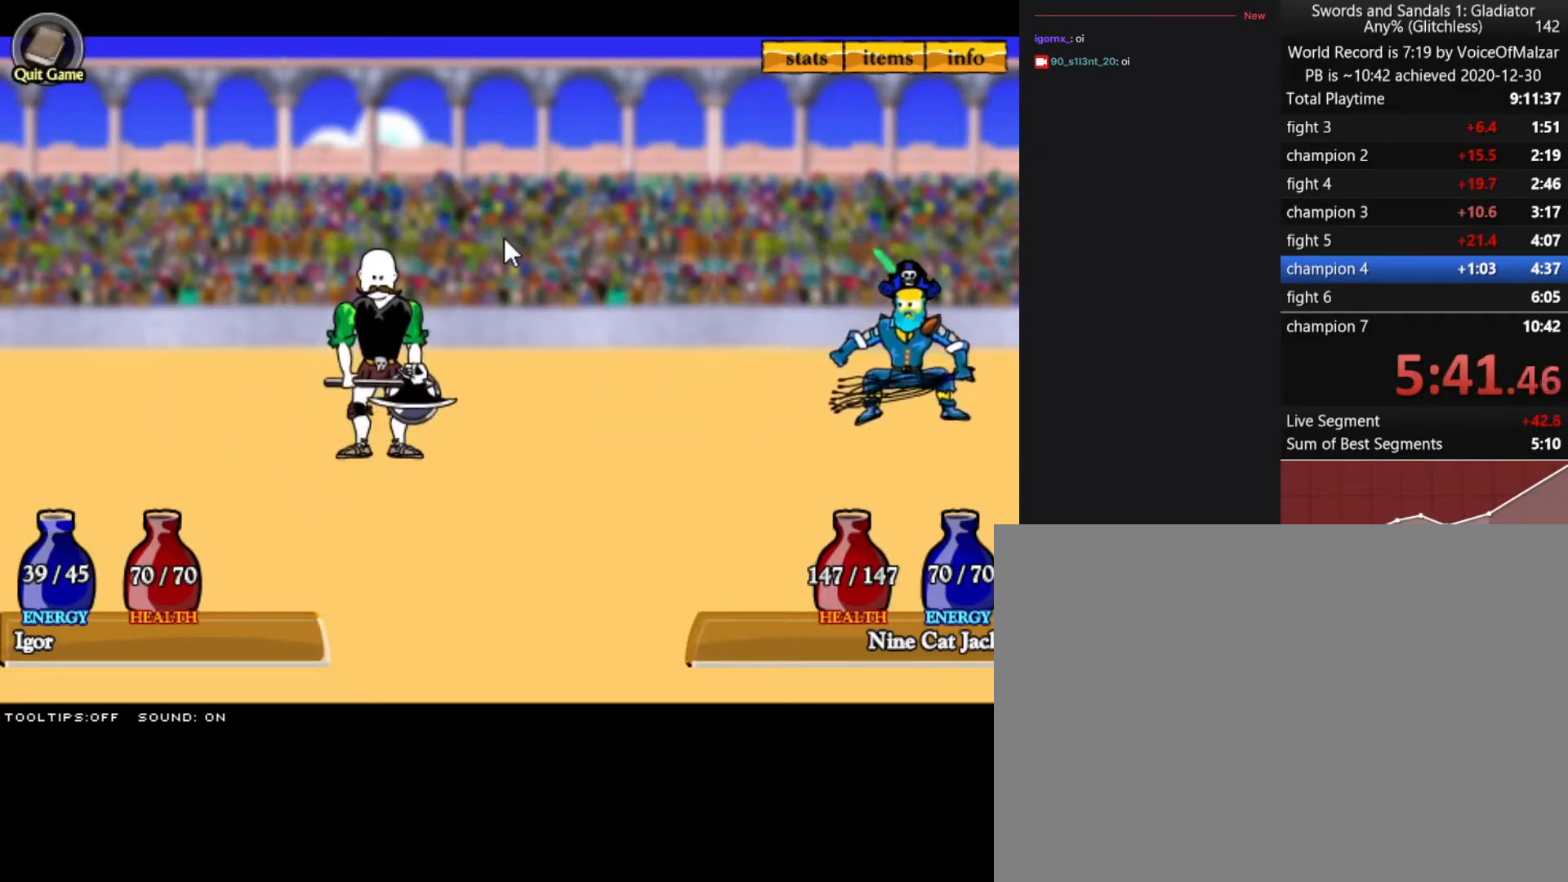
{"keys": [], "mouse": [], "events": [[50, "mouse_left", "up"], [133, "mouse_left", "down"], [233, "mouse_left", "up"], [333, "mouse_left", "down"], [467, "mouse_left", "up"]]}
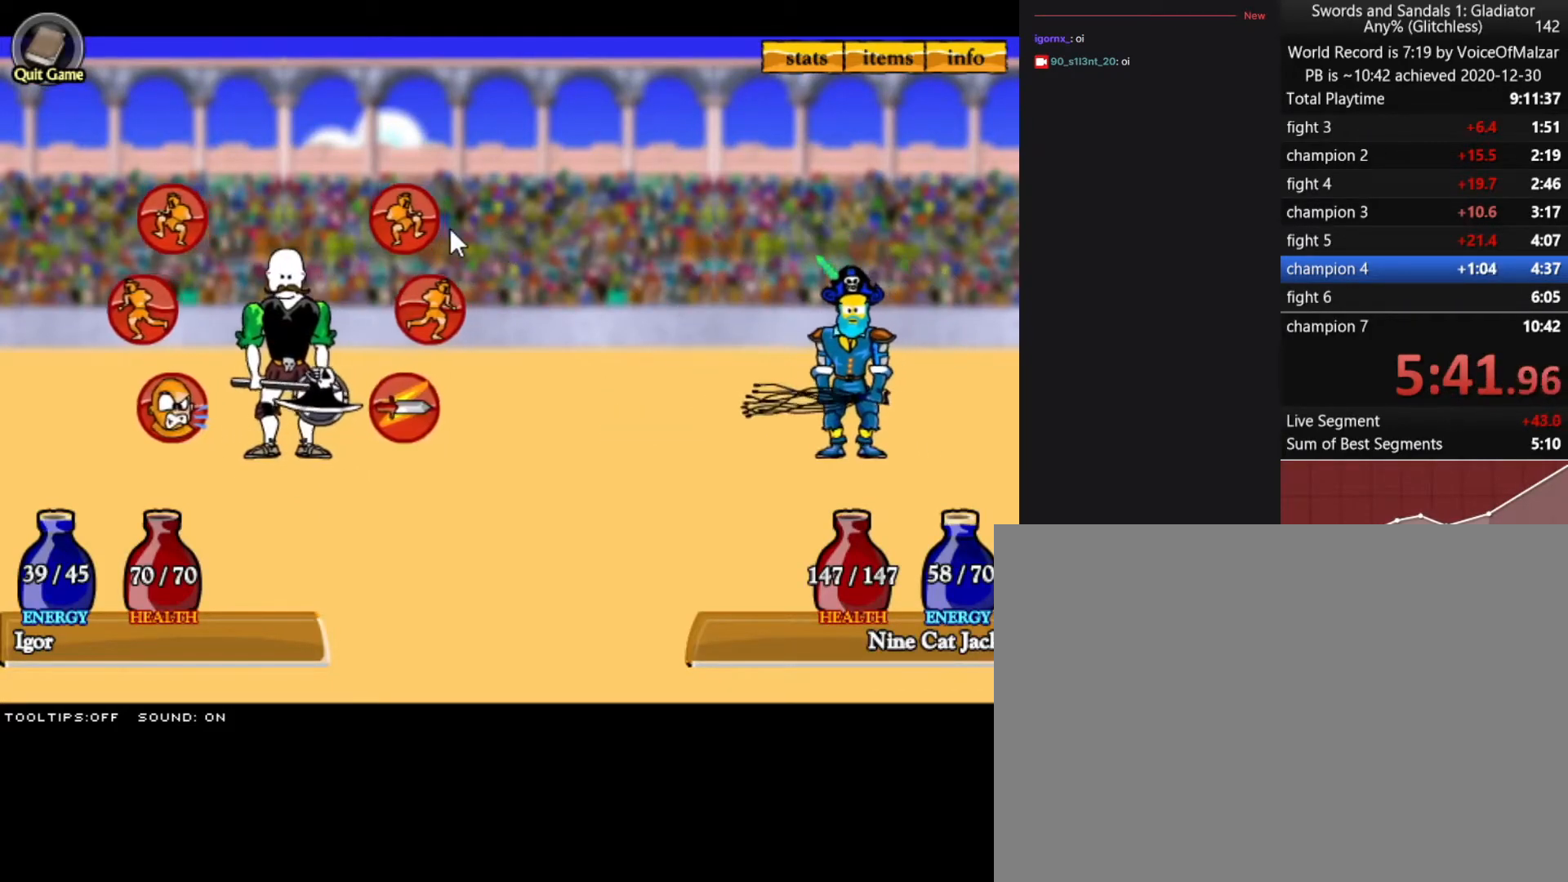
{"keys": [], "mouse": [], "events": [[17, "mouse_left", "down"], [100, "mouse_left", "up"], [150, "mouse_left", "down"], [300, "mouse_left", "up"]]}
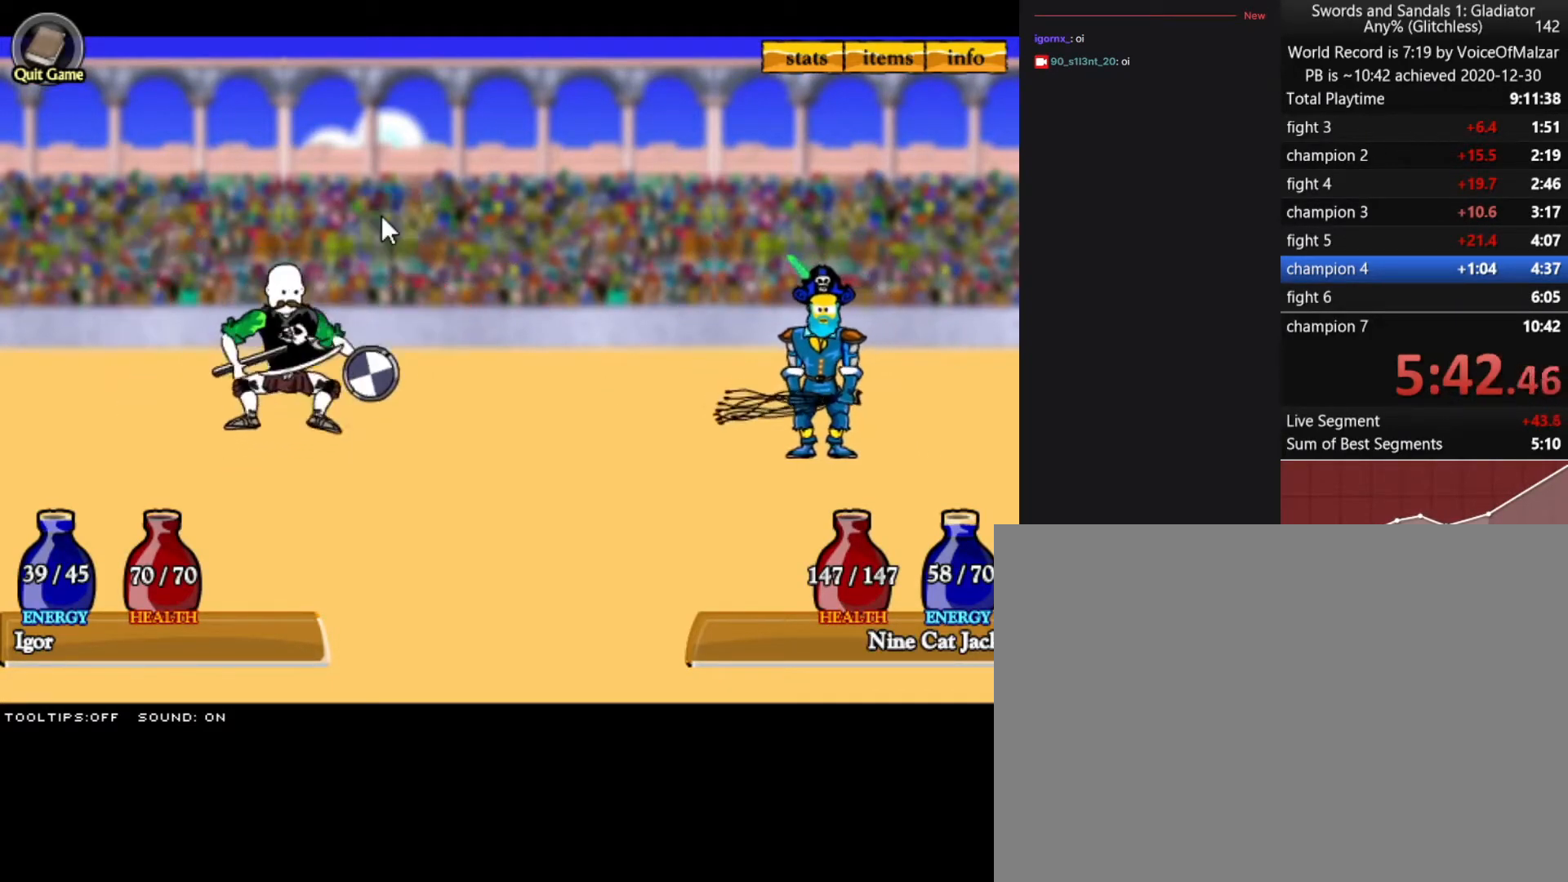
{"keys": [], "mouse": [], "events": []}
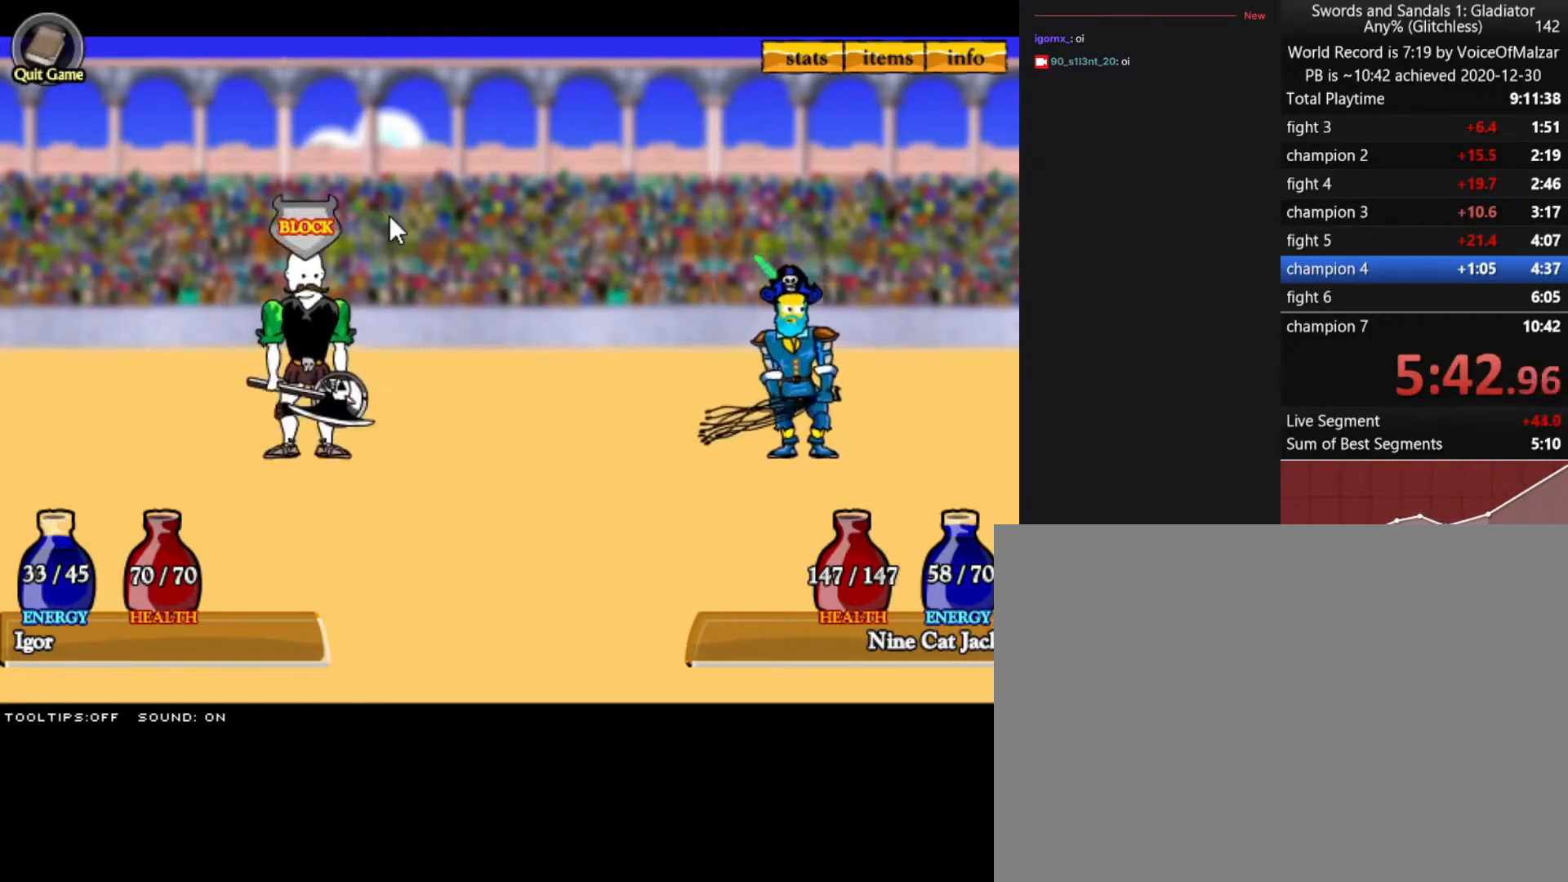
{"keys": [], "mouse": [], "events": [[383, "mouse_left", "down"], [467, "mouse_left", "up"]]}
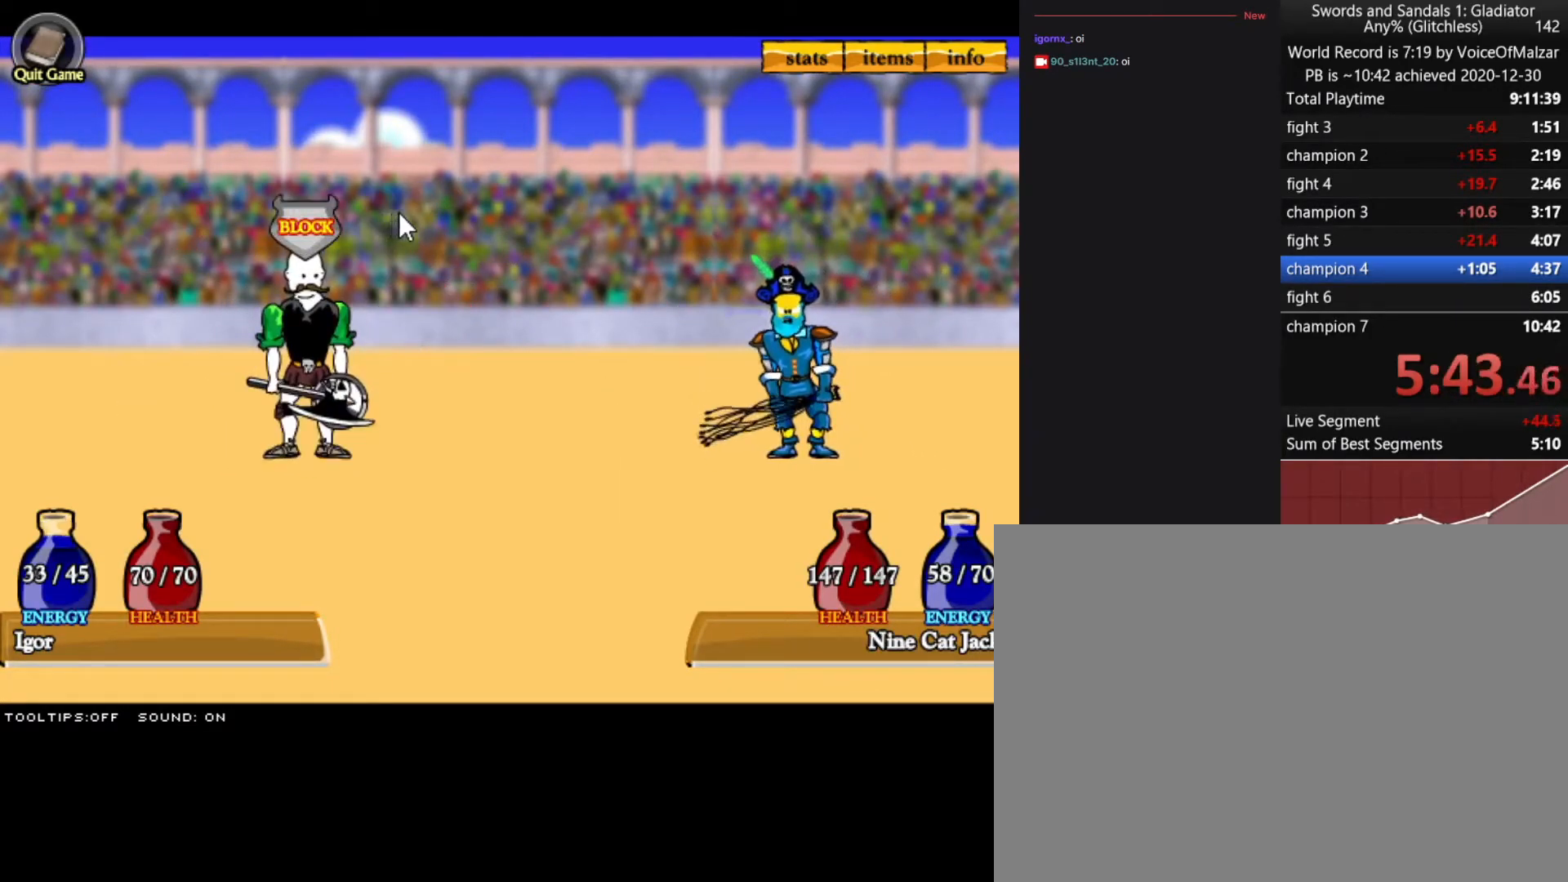
{"keys": [], "mouse": ["left"], "events": [[250, "mouse_left", "down"], [383, "mouse_left", "up"], [433, "mouse_left", "down"]]}
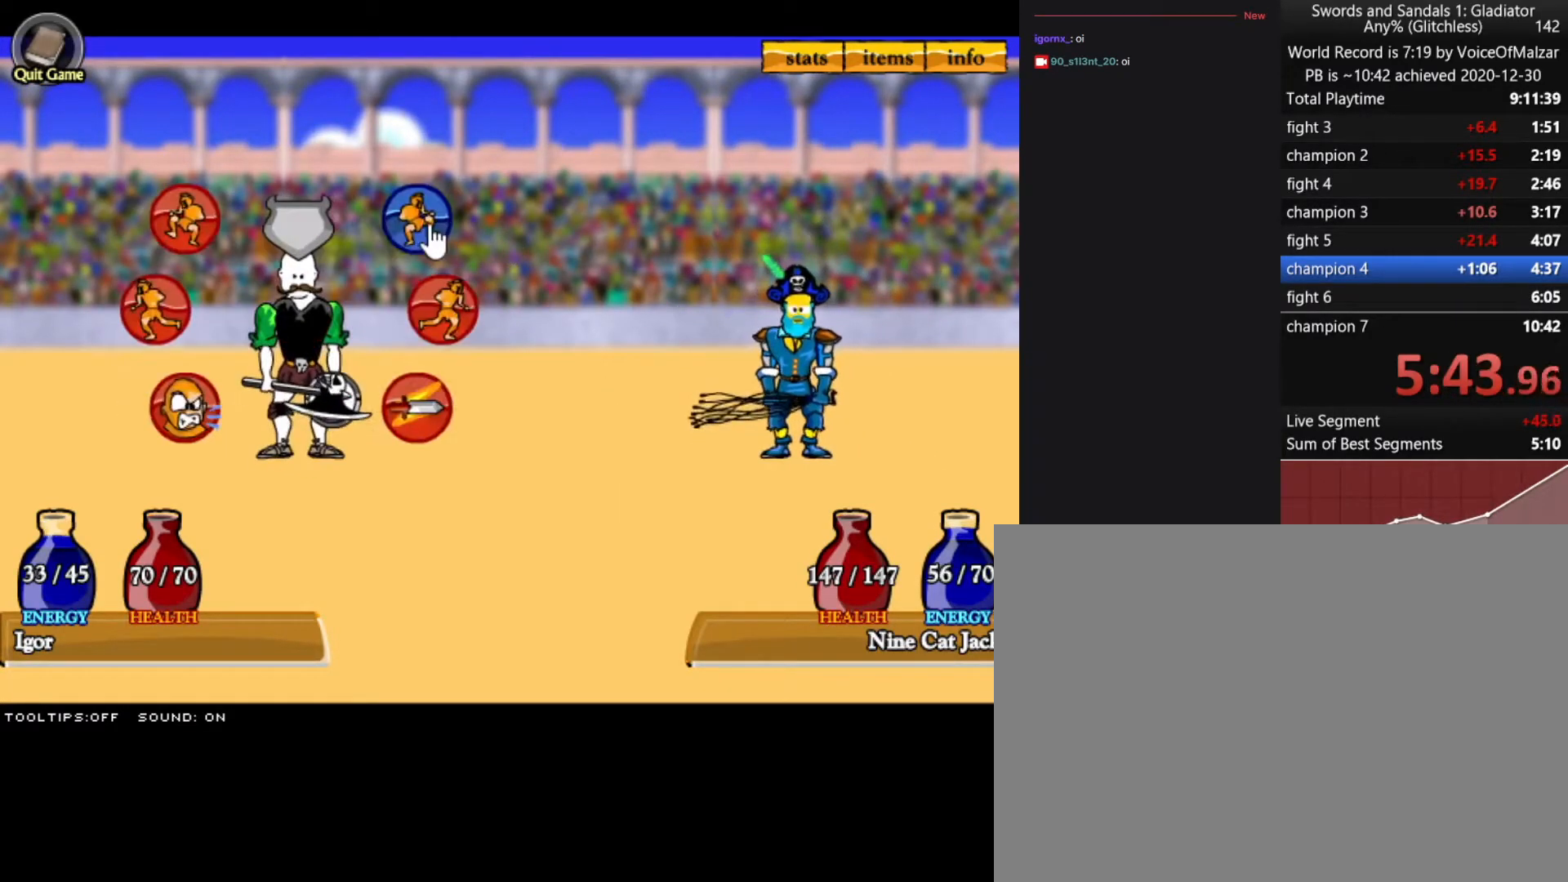
{"keys": [], "mouse": [], "events": [[83, "mouse_left", "up"], [117, "mouse_left", "down"], [217, "mouse_left", "up"], [317, "mouse_left", "down"], [400, "mouse_left", "up"]]}
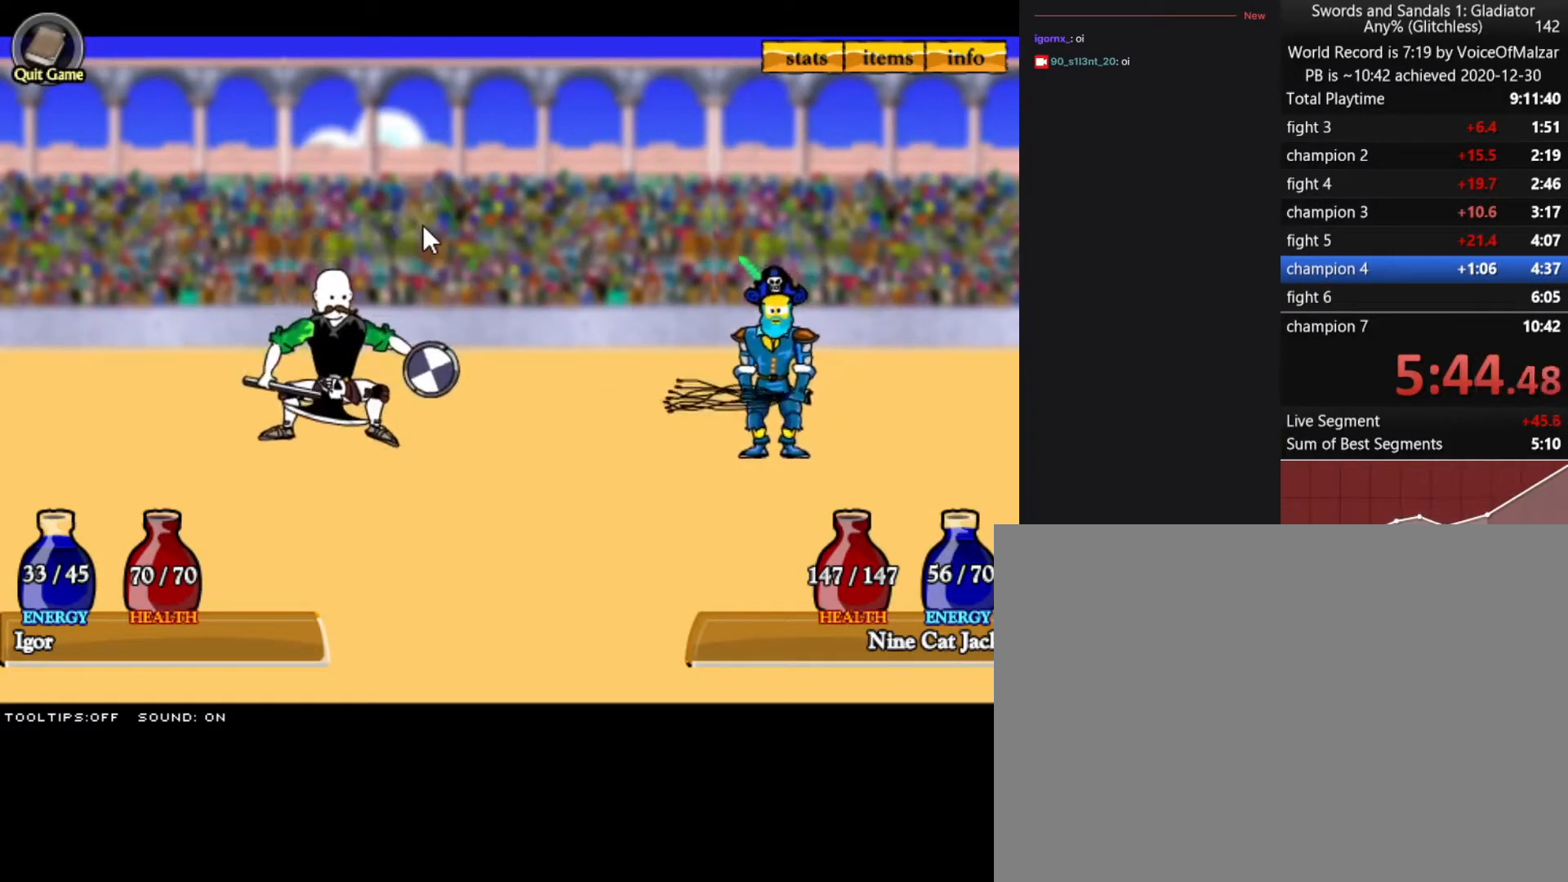
{"keys": [], "mouse": ["left"], "events": [[50, "mouse_left", "down"], [133, "mouse_left", "up"], [283, "mouse_left", "down"], [367, "mouse_left", "up"], [467, "mouse_left", "down"]]}
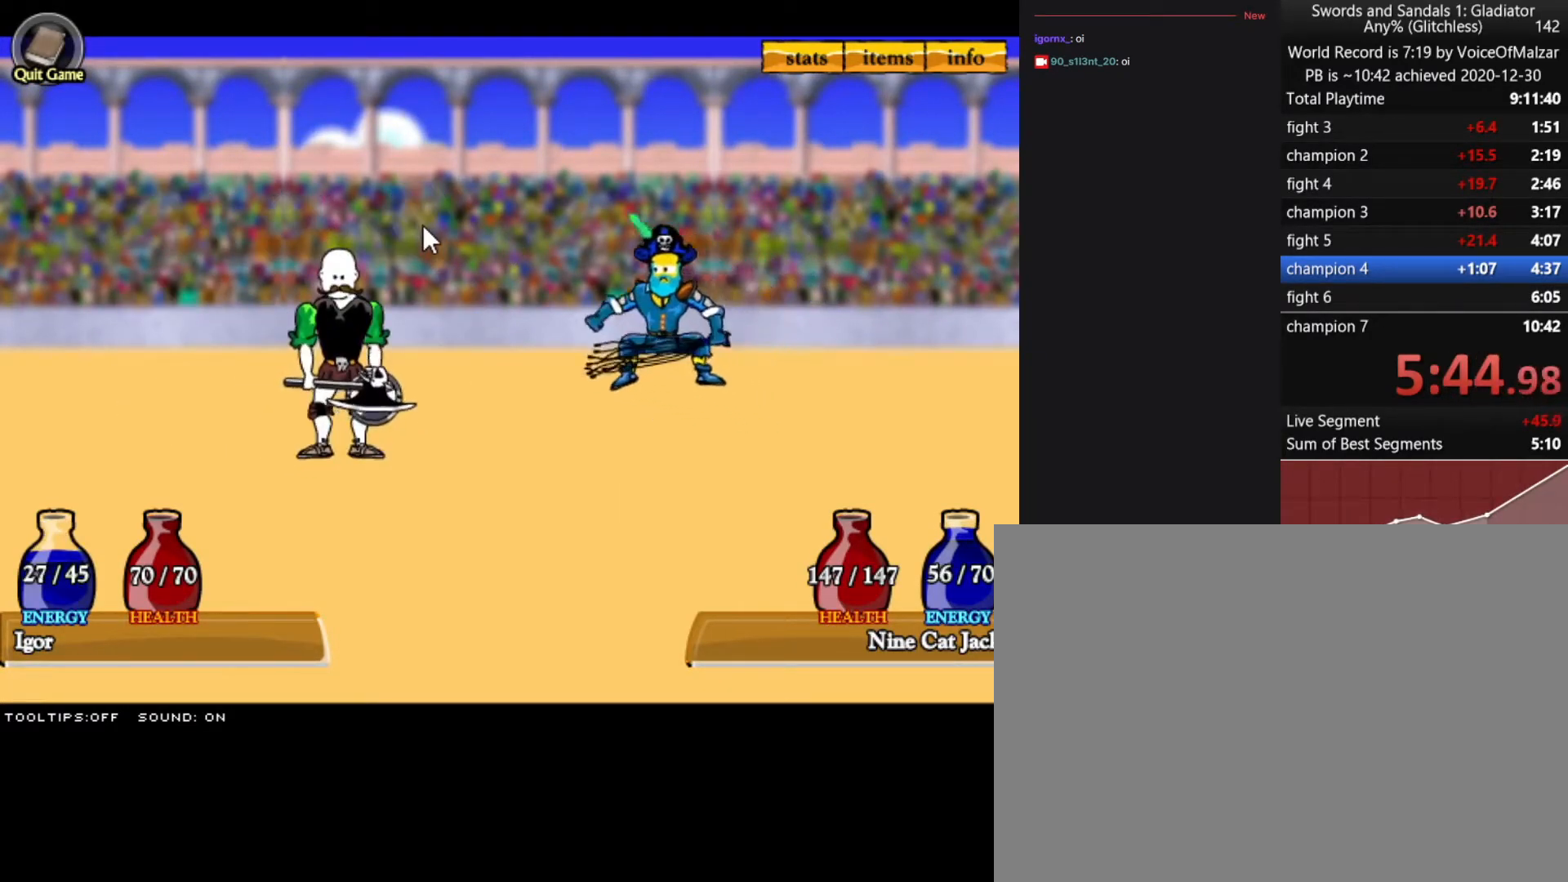
{"keys": [], "mouse": [], "events": [[67, "mouse_left", "up"], [200, "mouse_left", "down"], [250, "mouse_left", "up"]]}
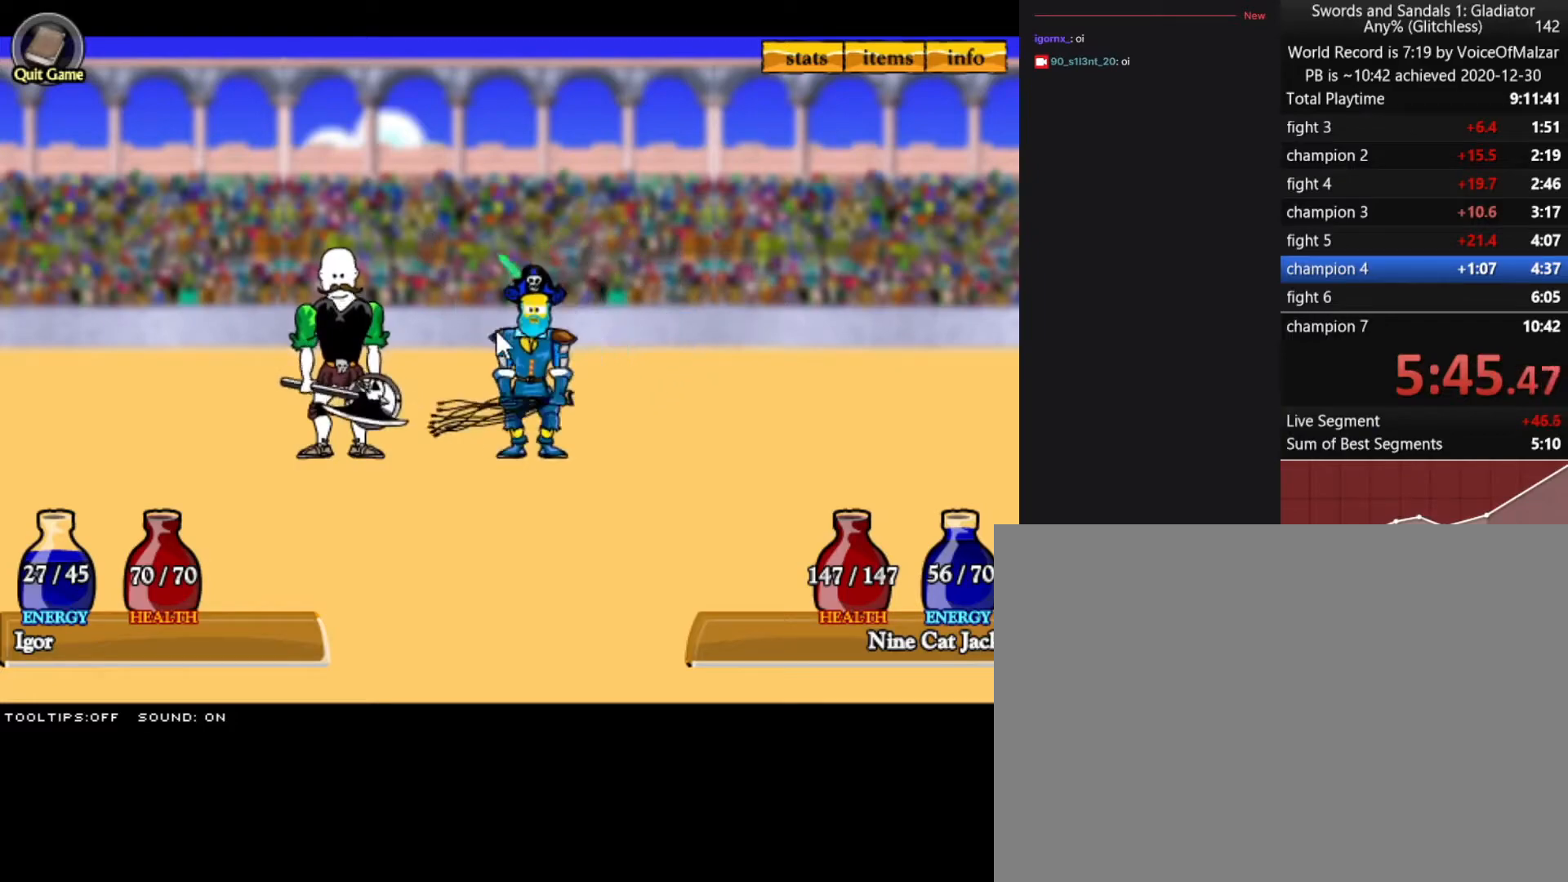
{"keys": [], "mouse": ["left"], "events": [[450, "mouse_left", "down"]]}
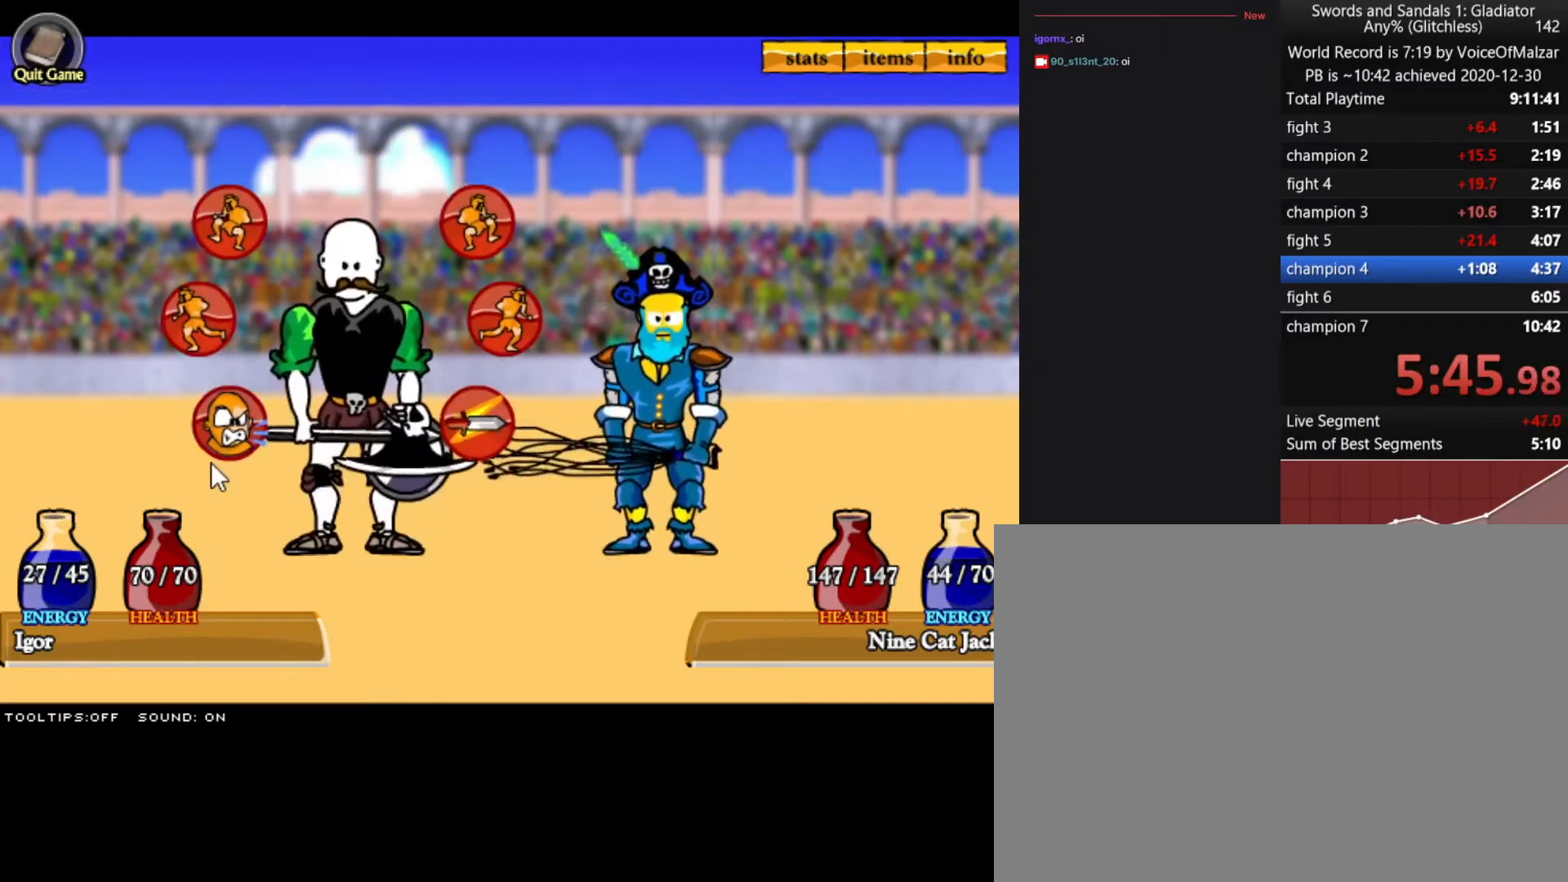
{"keys": [], "mouse": [], "events": [[50, "mouse_left", "up"], [183, "mouse_left", "down"], [283, "mouse_left", "up"], [333, "mouse_left", "down"], [417, "mouse_left", "up"]]}
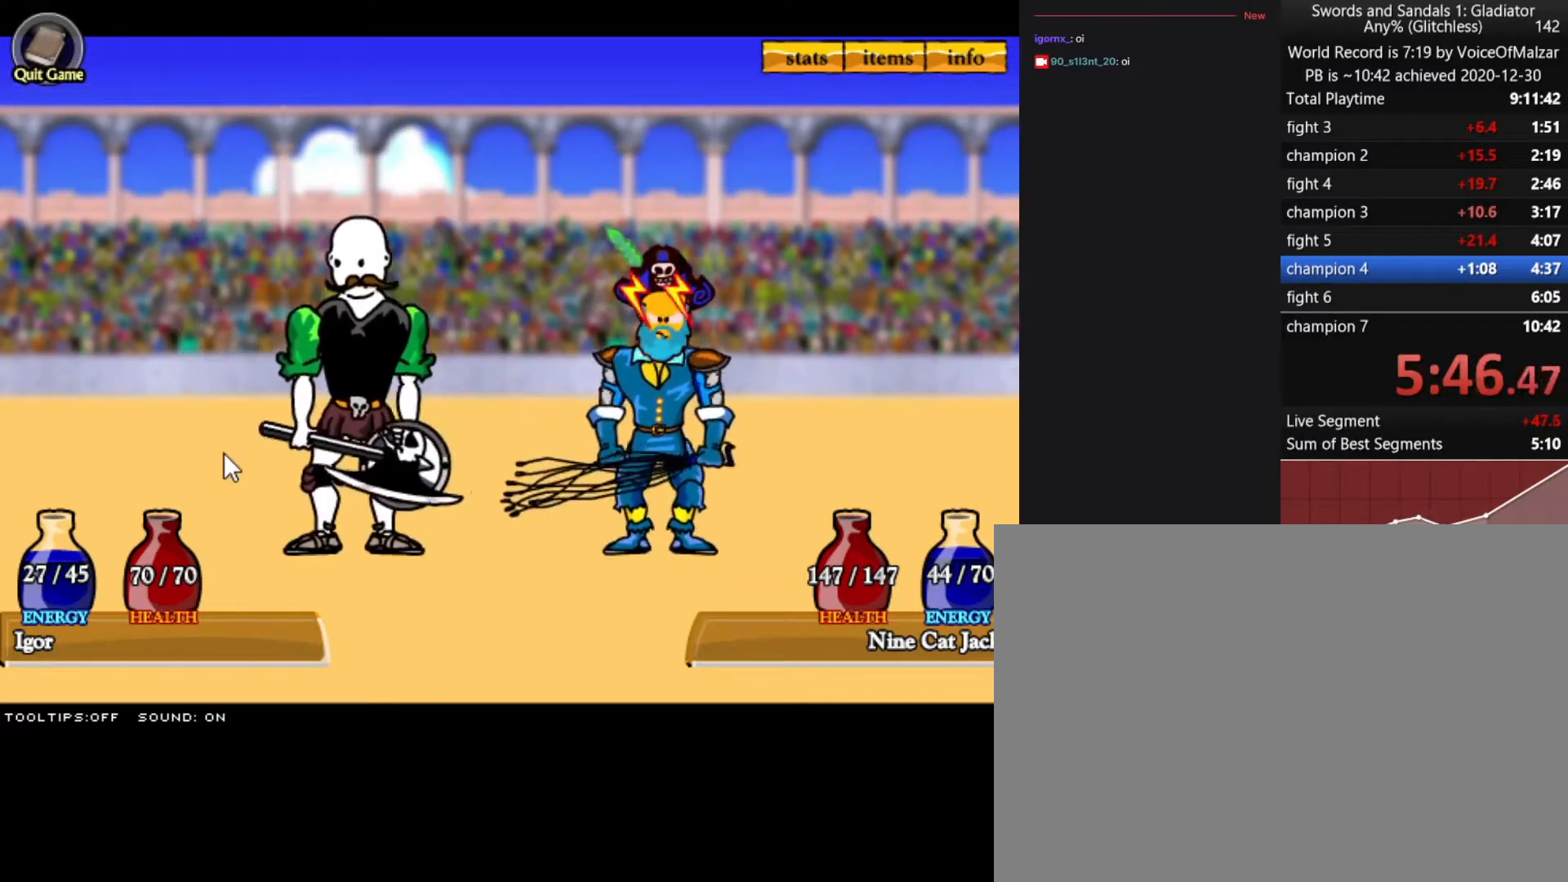
{"keys": [], "mouse": [], "events": [[17, "mouse_left", "down"], [150, "mouse_left", "up"]]}
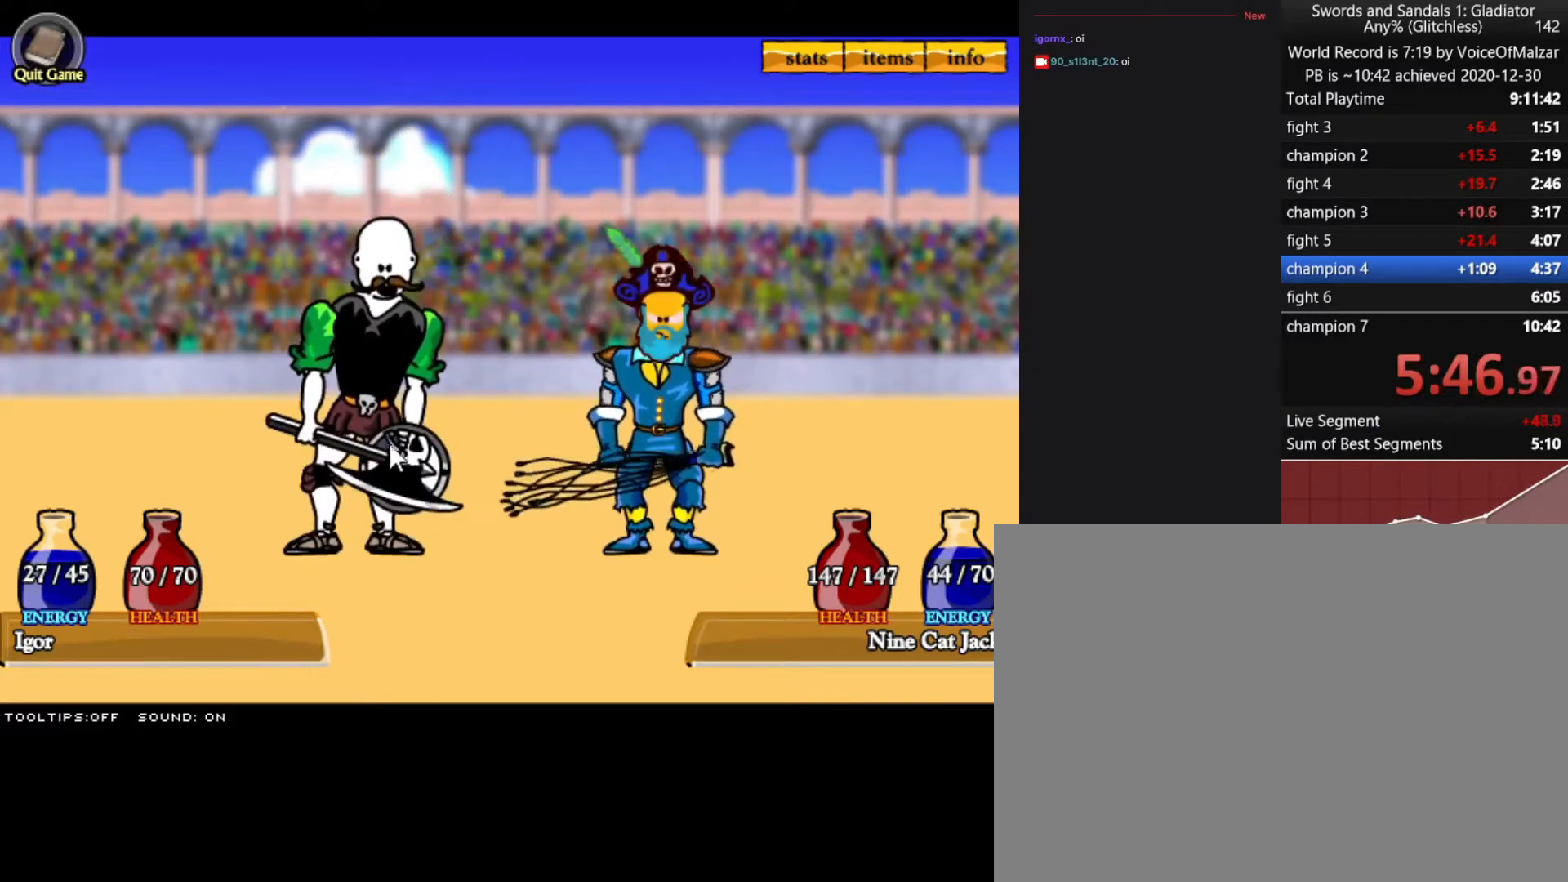
{"keys": [], "mouse": [], "events": []}
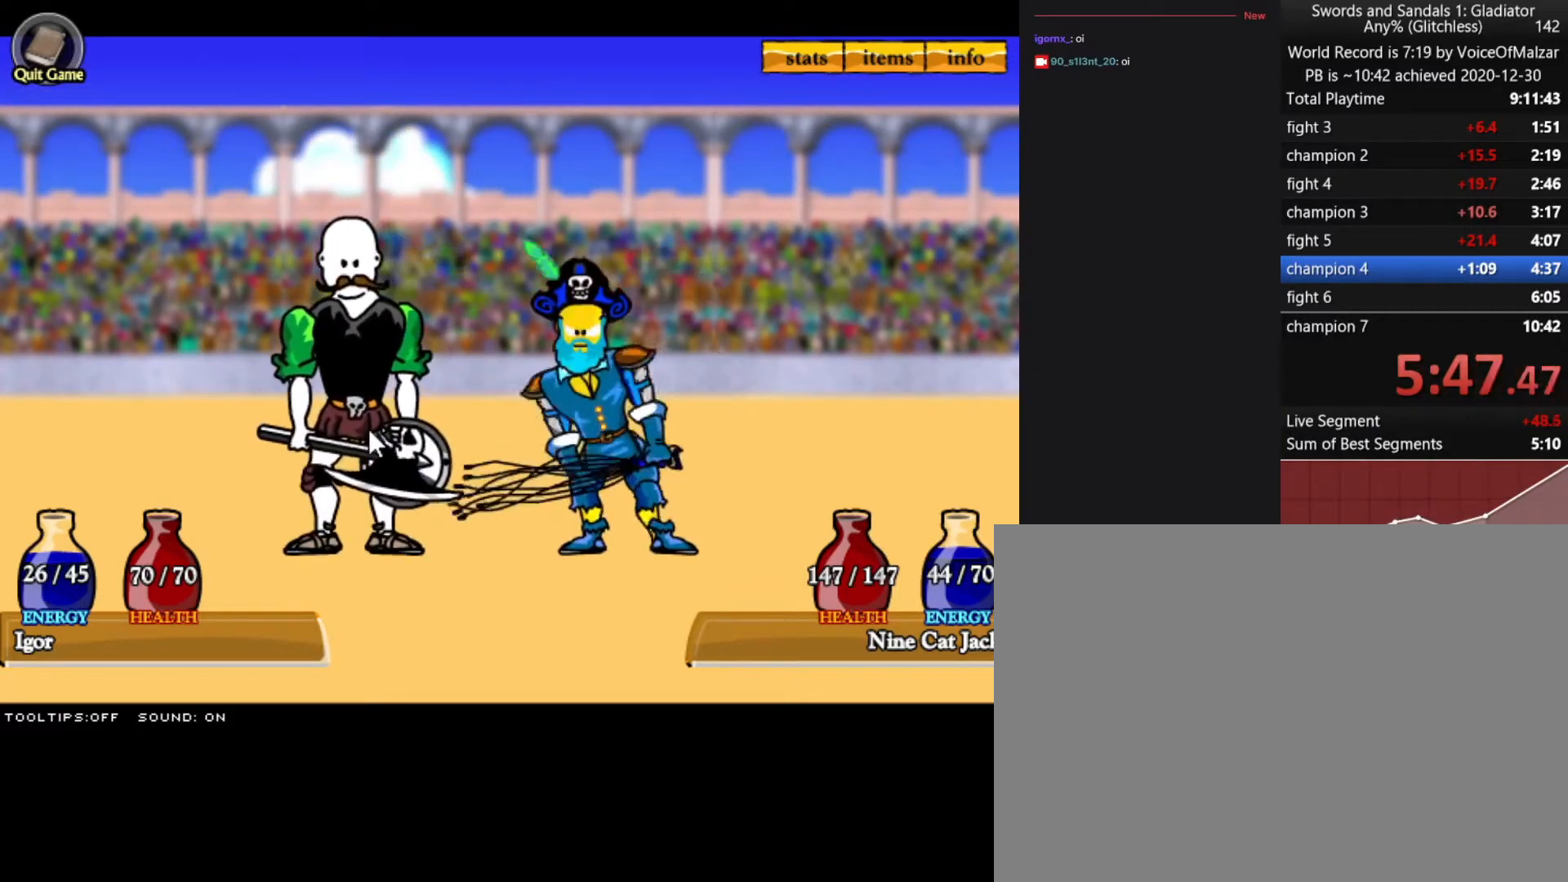
{"keys": [], "mouse": [], "events": []}
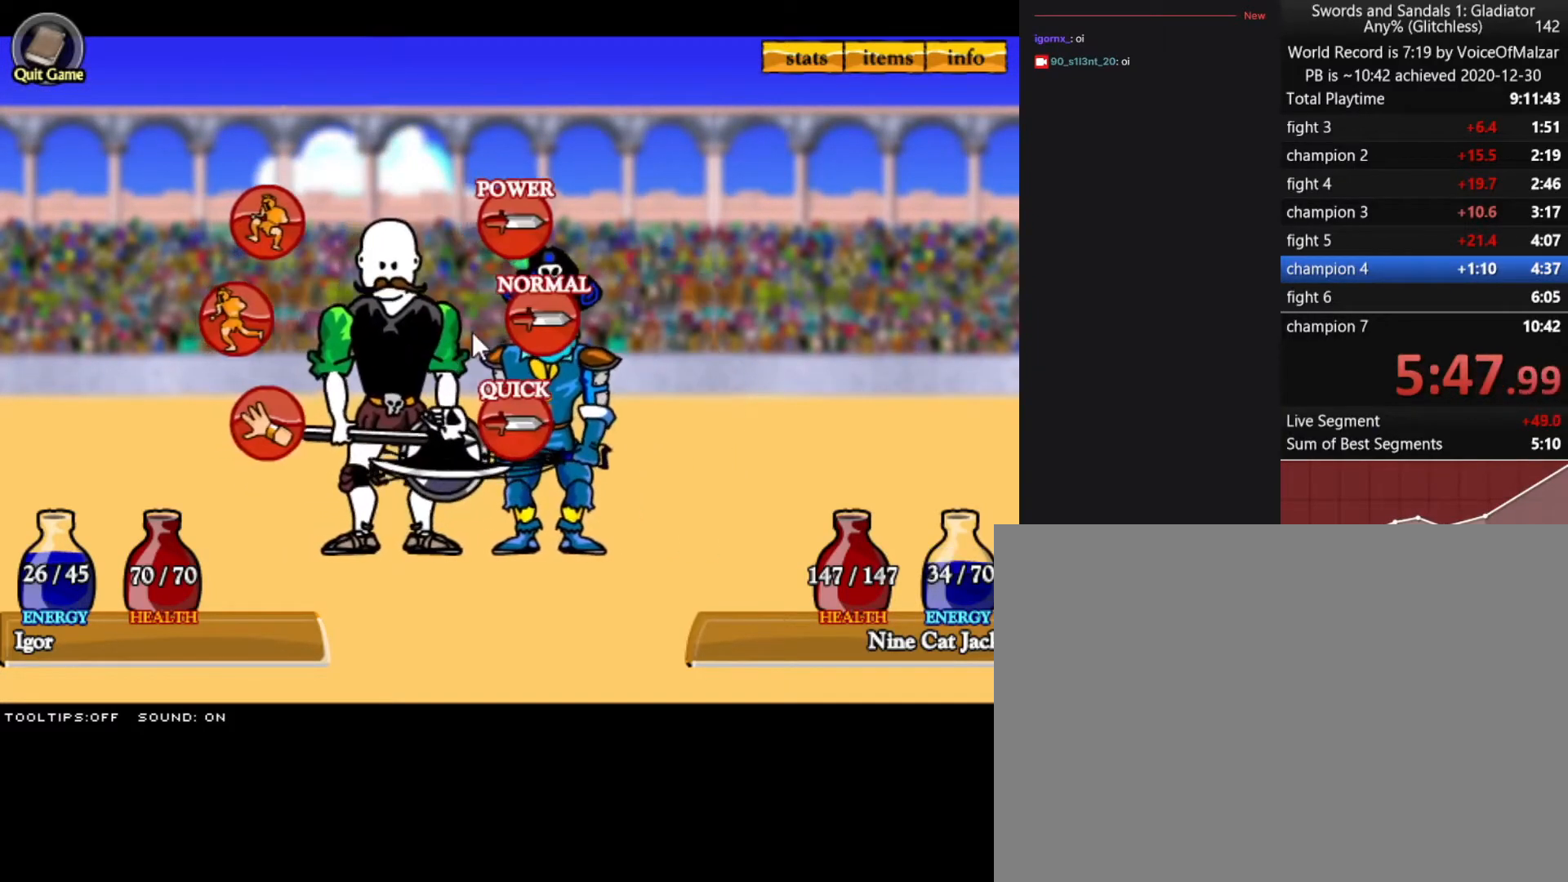
{"keys": [], "mouse": [], "events": [[133, "mouse_left", "down"], [233, "mouse_left", "up"], [333, "mouse_left", "down"], [417, "mouse_left", "up"]]}
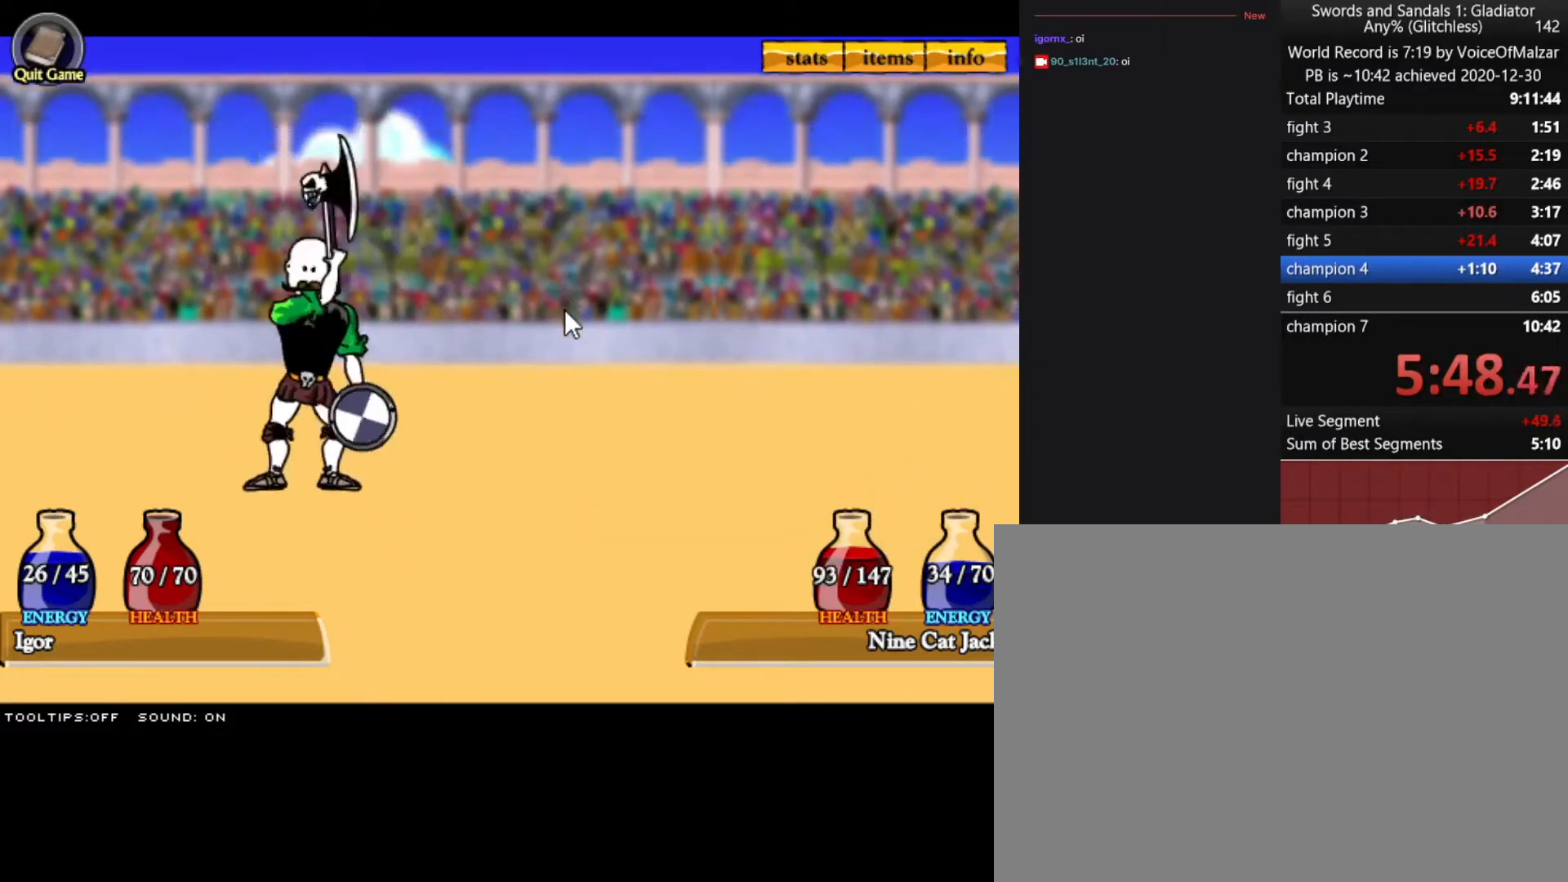
{"keys": [], "mouse": [], "events": []}
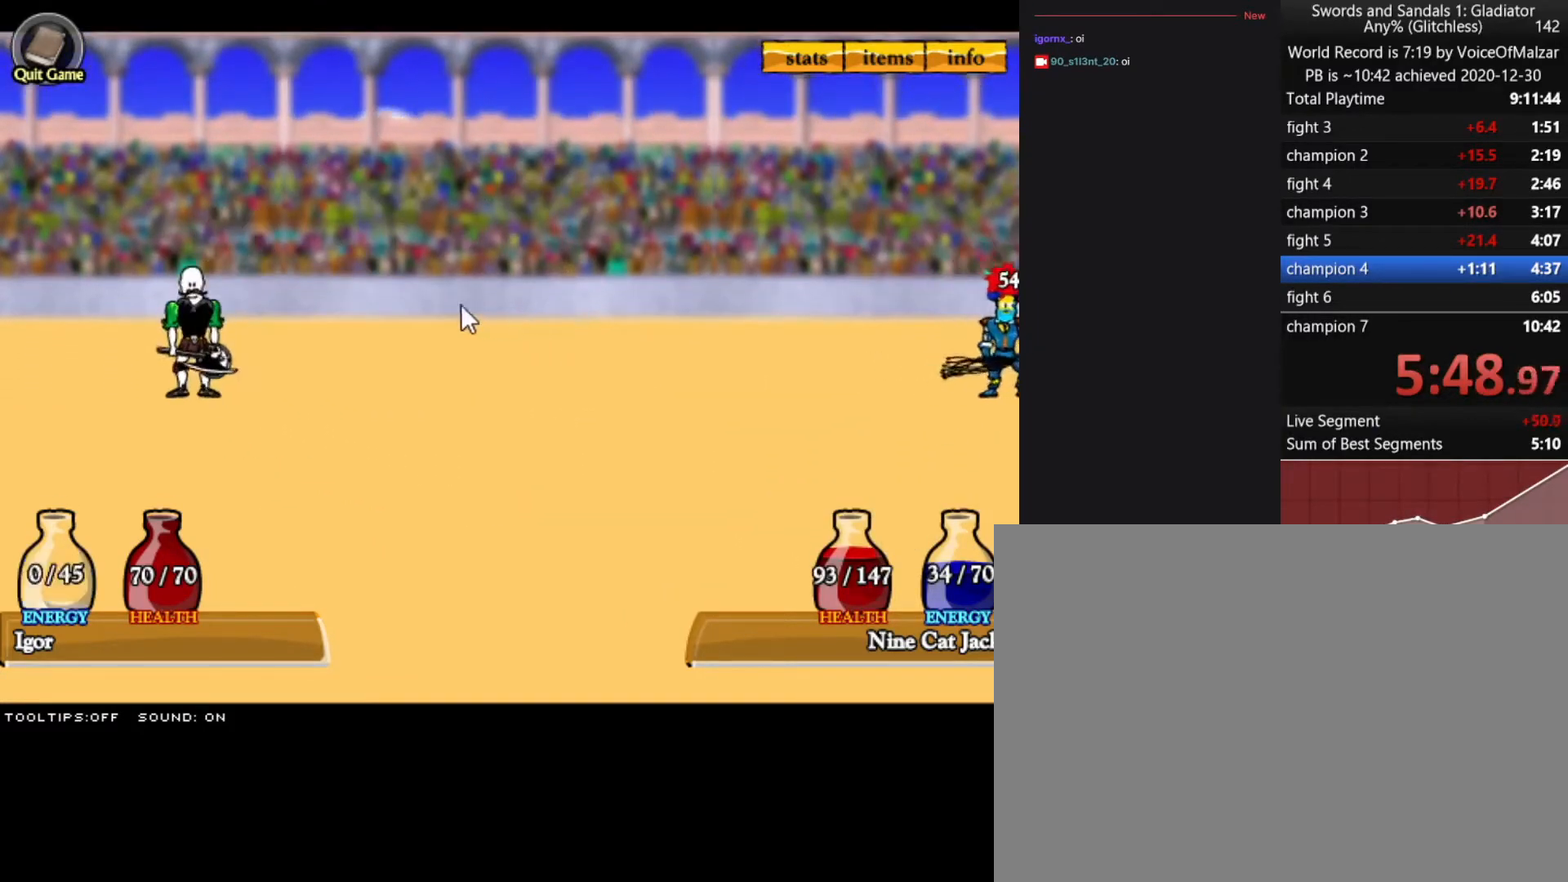
{"keys": [], "mouse": [], "events": []}